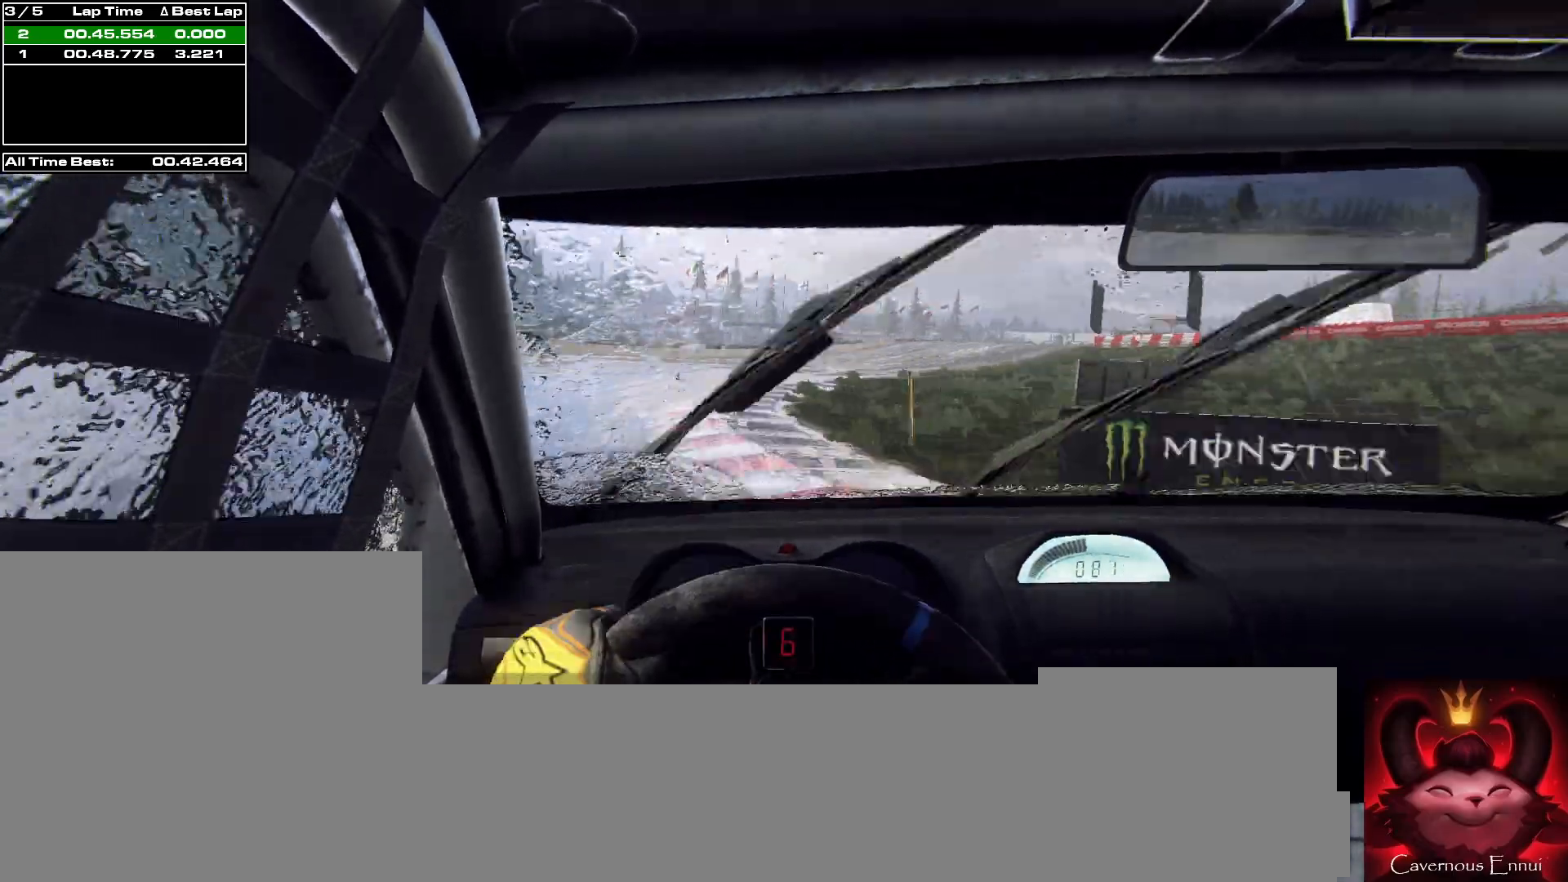
Gameplay with a controller (Xbox layout); each line is a JSON object with the inputs held at the frame after it. "events" lists button and stick changes between this image and that frame as [ms after this image, input, new state], when the widget could be followed in between.
{"buttons": [], "left_stick": "right", "right_stick": "center", "events": [[267, "right_stick", "up"], [300, "left_stick", "center"], [367, "left_stick", "right"], [367, "right_stick", "center"]]}
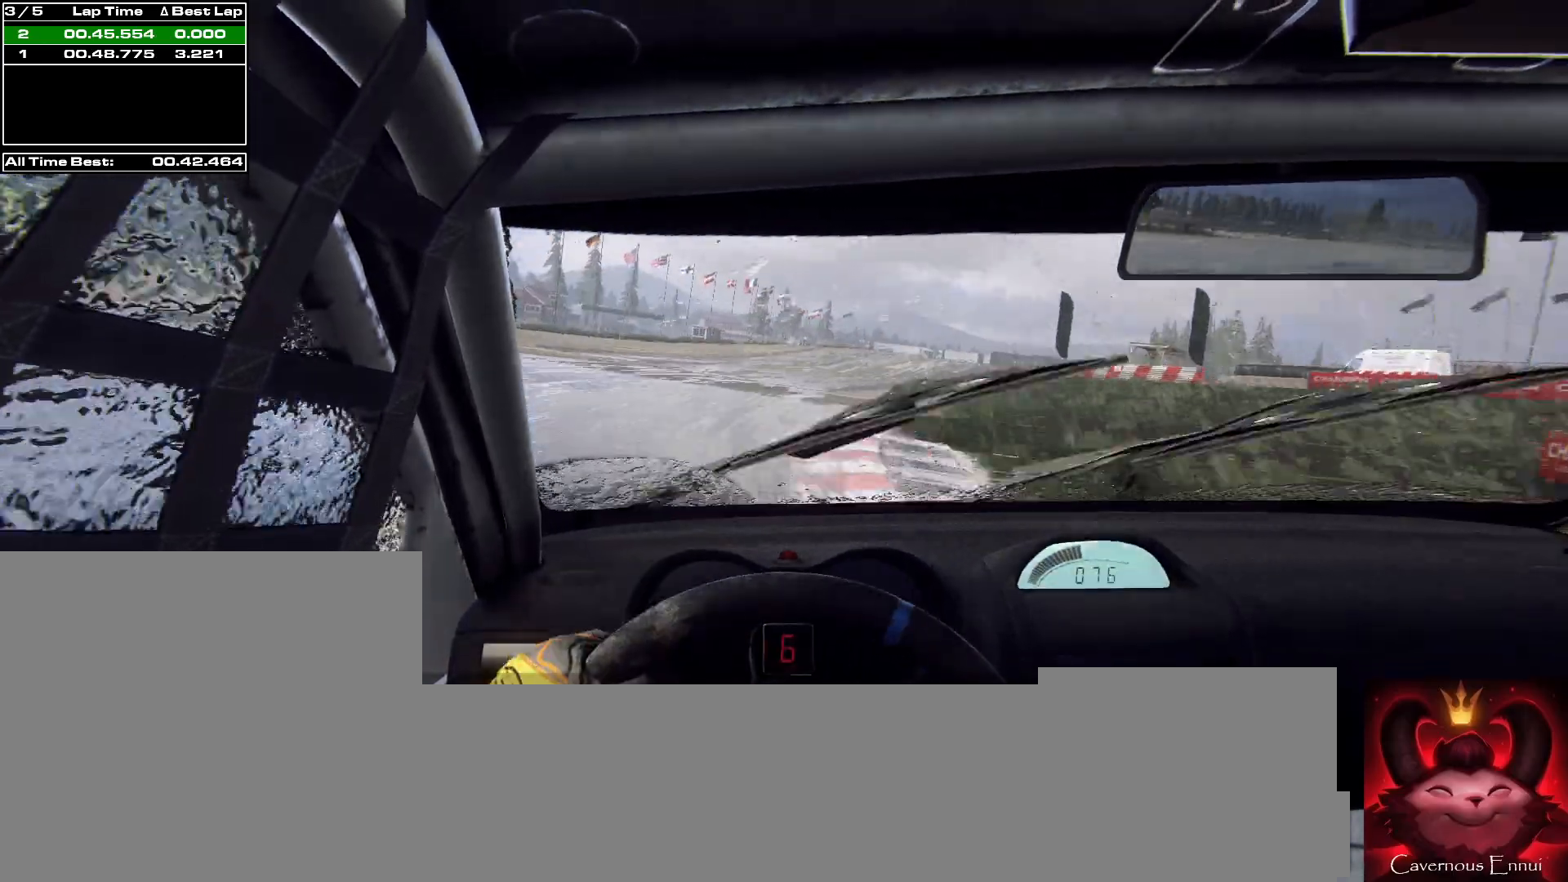
{"buttons": [], "left_stick": "right", "right_stick": "up-right", "events": [[300, "right_stick", "up-right"]]}
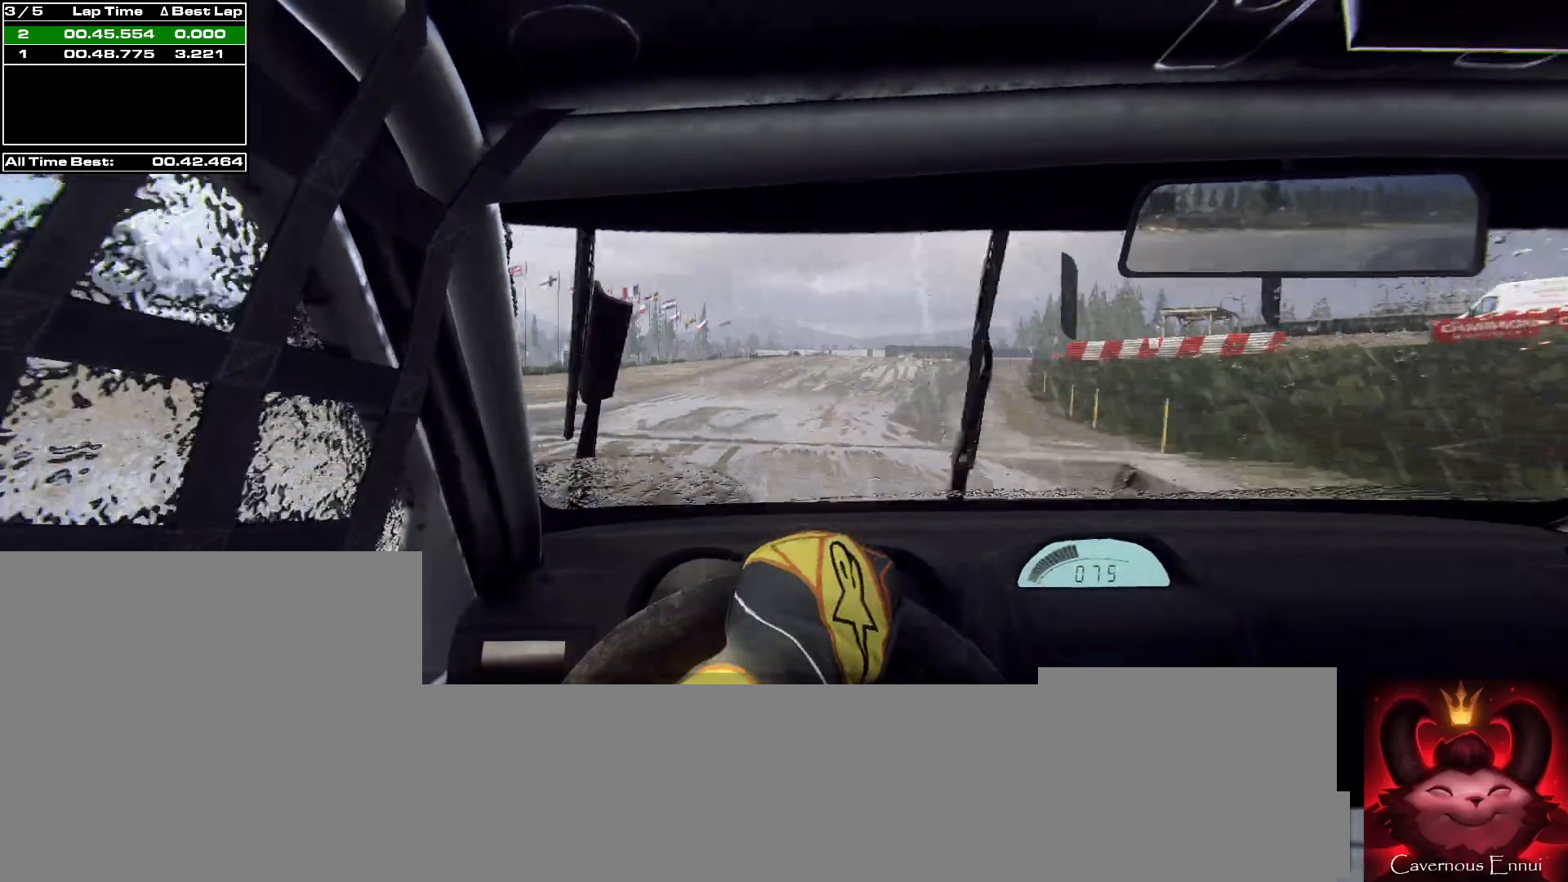
{"buttons": [], "left_stick": "right", "right_stick": "up-right", "events": []}
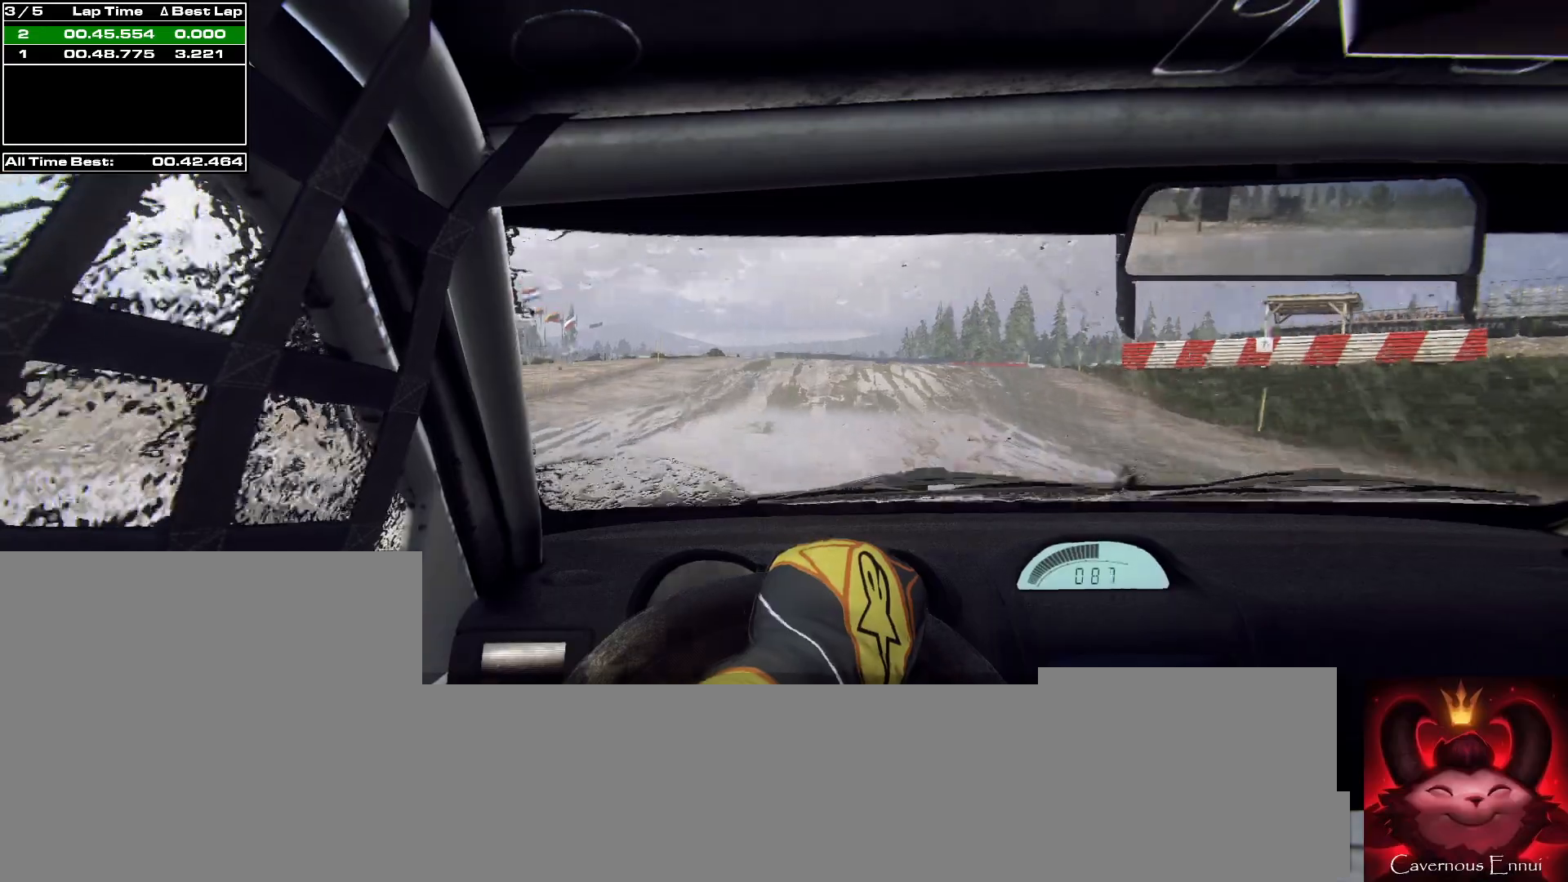
{"buttons": [], "left_stick": "right", "right_stick": "up-right", "events": []}
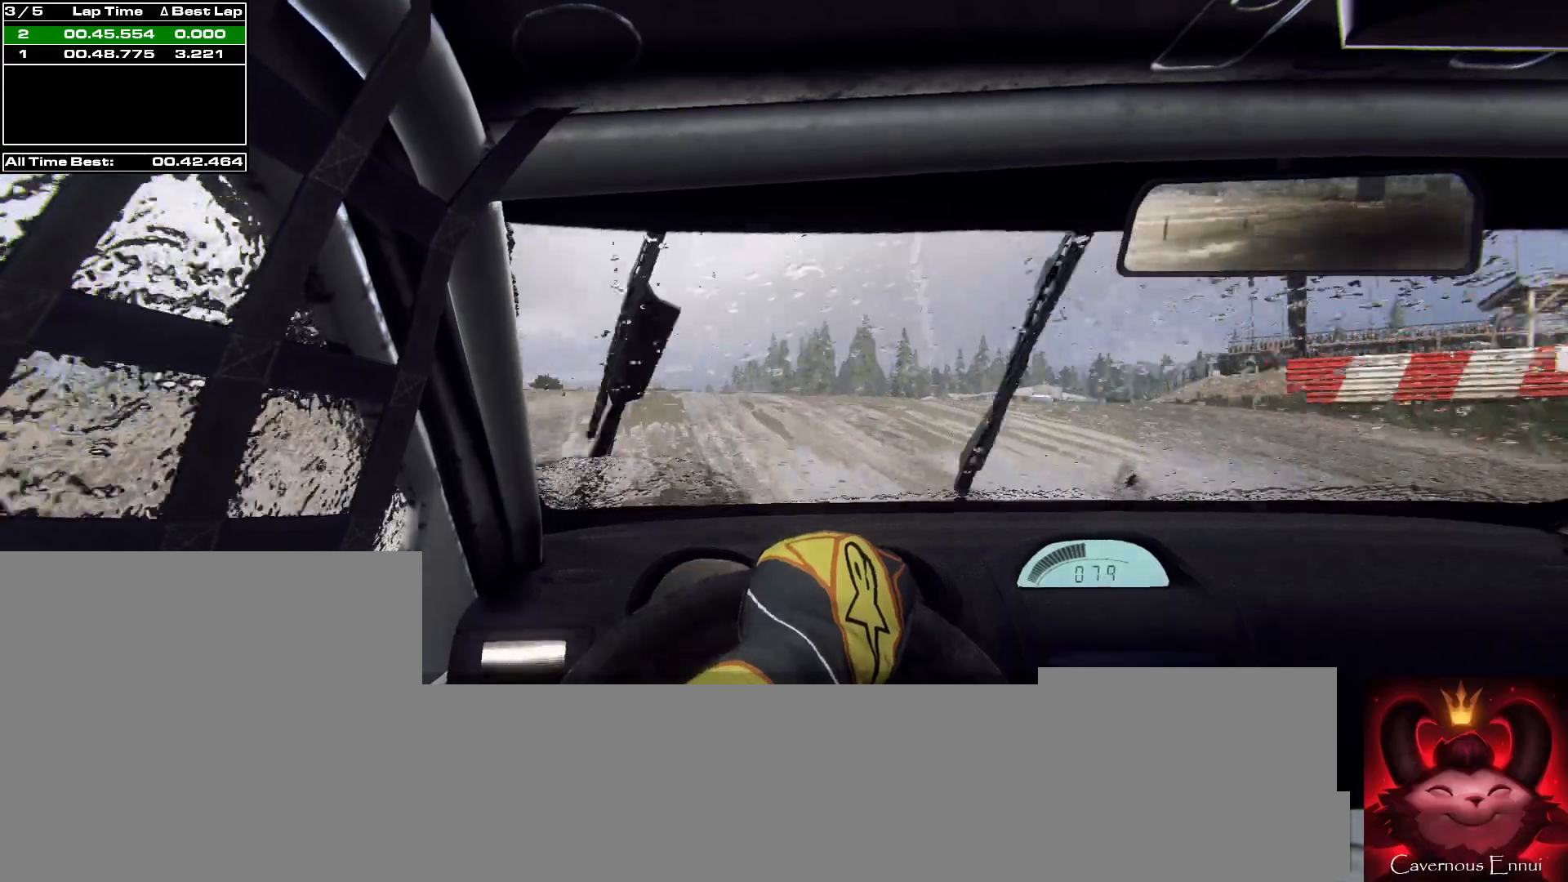
{"buttons": [], "left_stick": "right", "right_stick": "up-right", "events": [[167, "left_stick", "center"], [400, "left_stick", "right"]]}
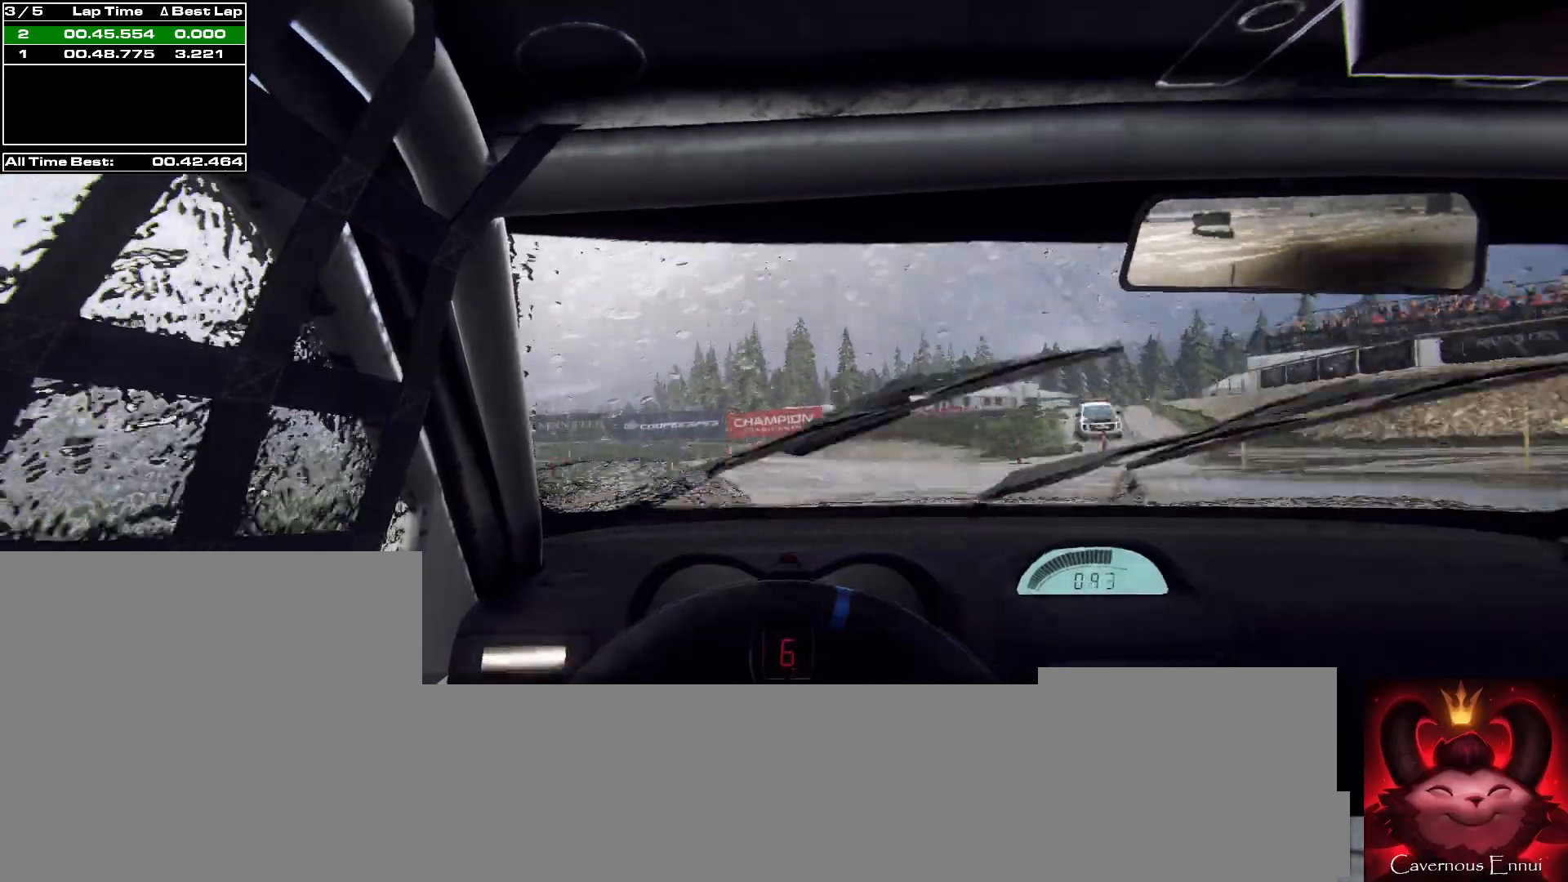
{"buttons": [], "left_stick": "right", "right_stick": "up-right", "events": [[133, "left_stick", "center"], [467, "left_stick", "right"]]}
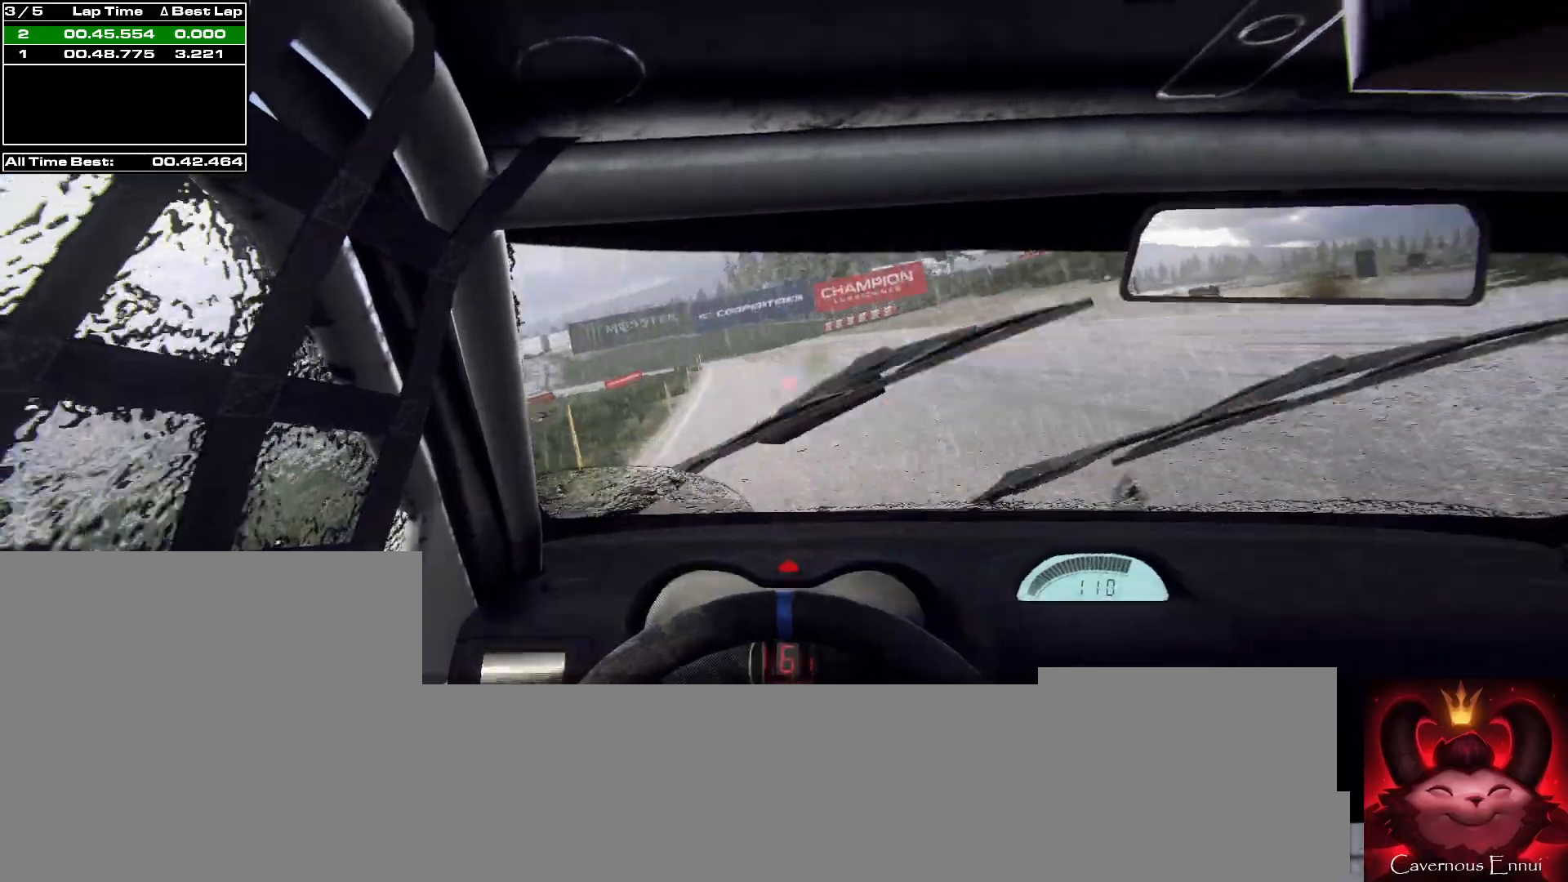
{"buttons": [], "left_stick": "center", "right_stick": "up-right", "events": [[200, "left_stick", "center"]]}
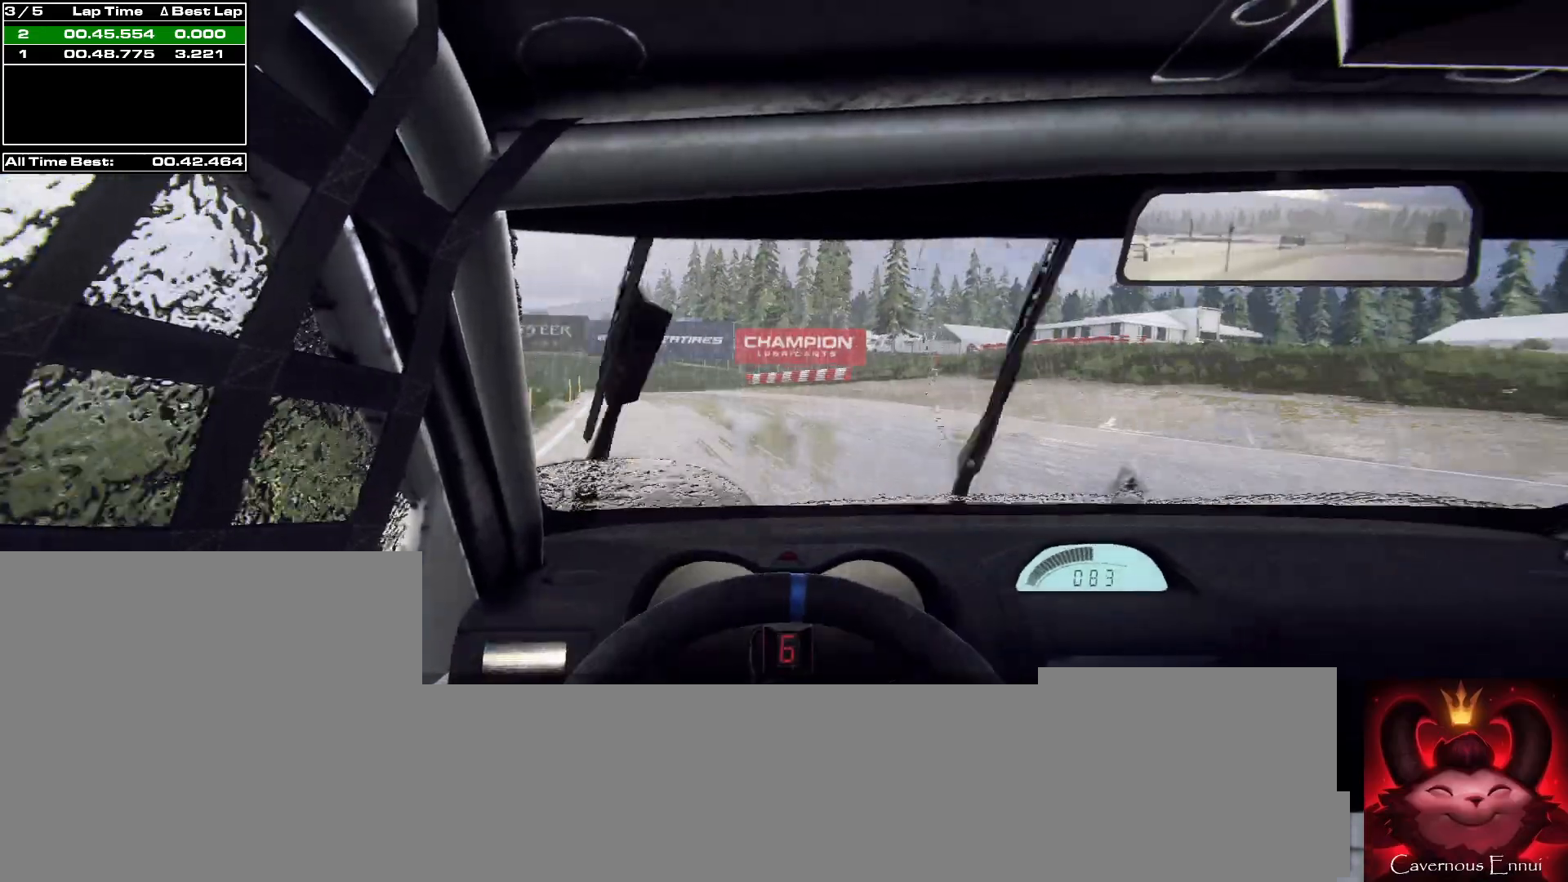
{"buttons": ["L2"], "left_stick": "center", "right_stick": "up-right", "events": [[33, "L2", "down"], [67, "left_stick", "left"], [167, "L1", "down"], [300, "L1", "up"], [433, "left_stick", "center"]]}
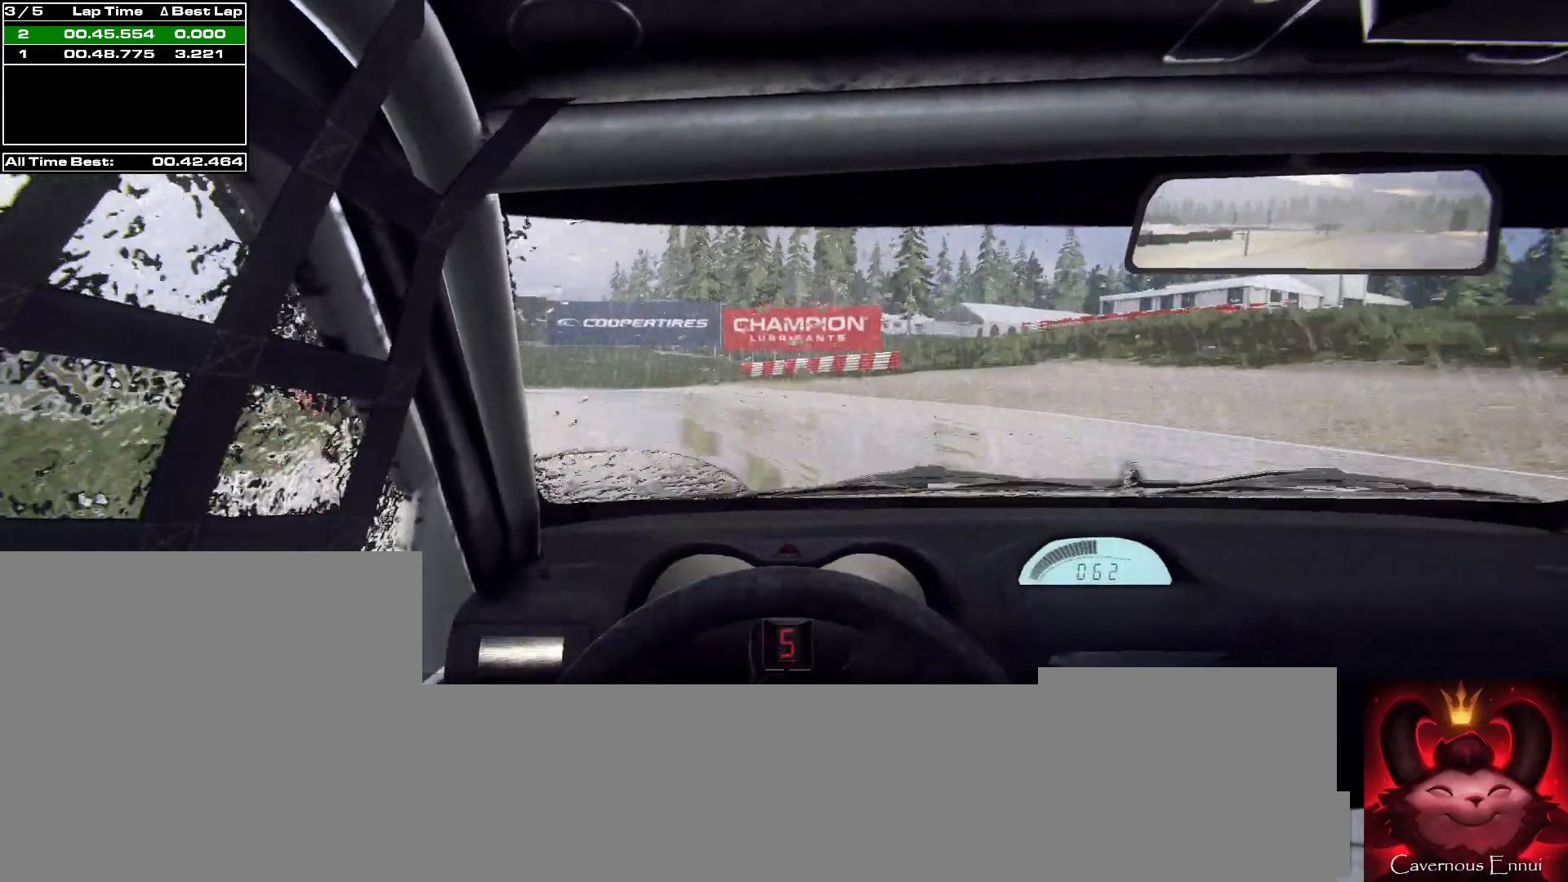
{"buttons": ["L2"], "left_stick": "center", "right_stick": "up-right", "events": [[67, "left_stick", "left"], [167, "L1", "down"], [300, "L1", "up"], [400, "left_stick", "center"]]}
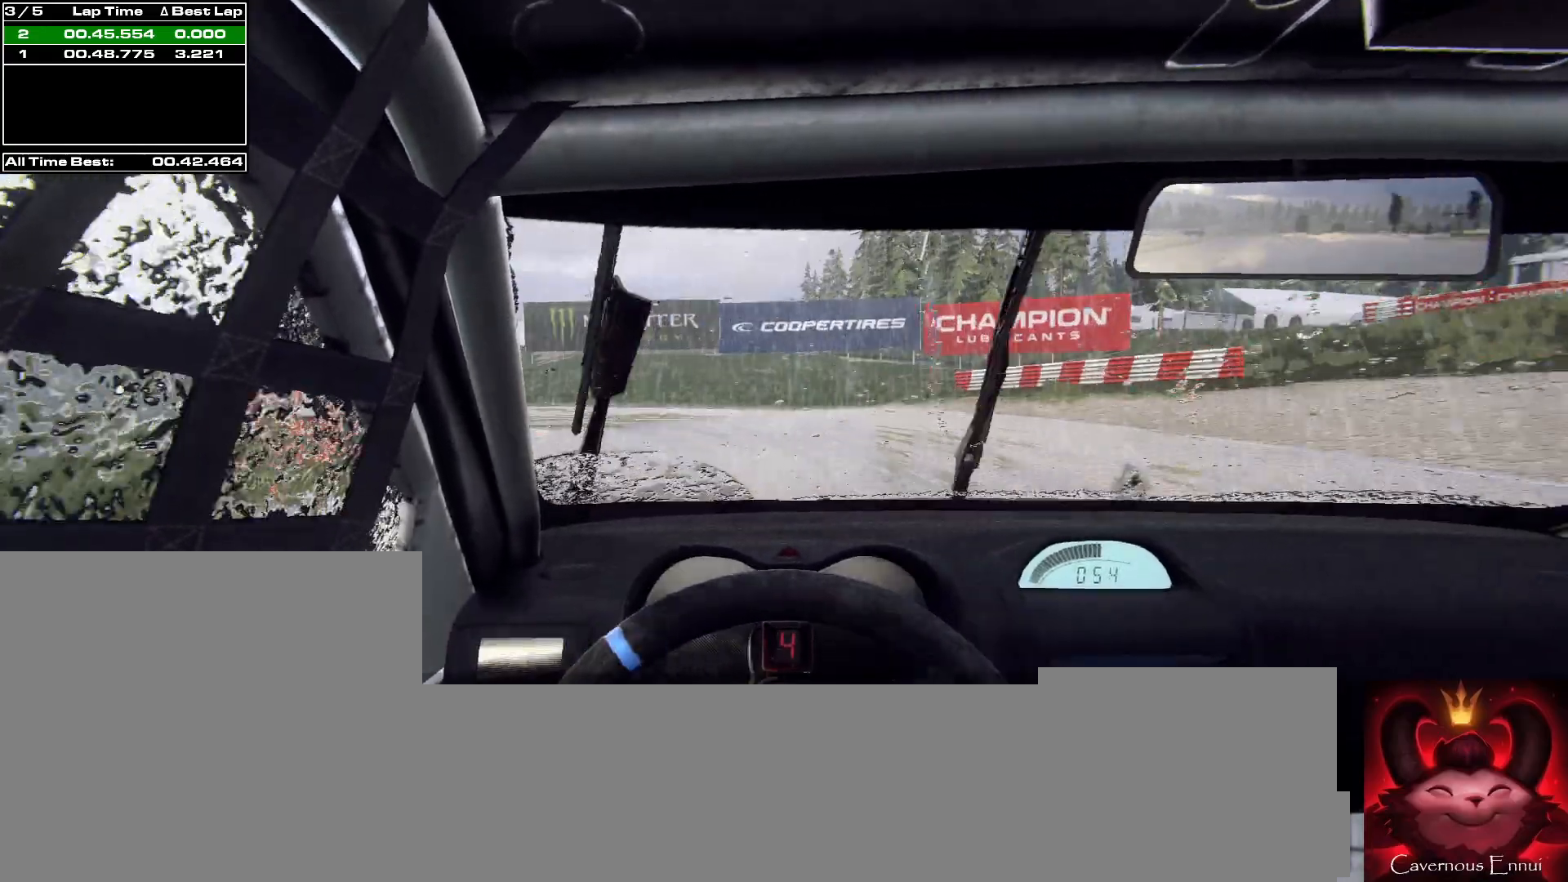
{"buttons": ["L2"], "left_stick": "left", "right_stick": "up-right", "events": [[33, "left_stick", "left"], [100, "L1", "down"], [233, "L1", "up"]]}
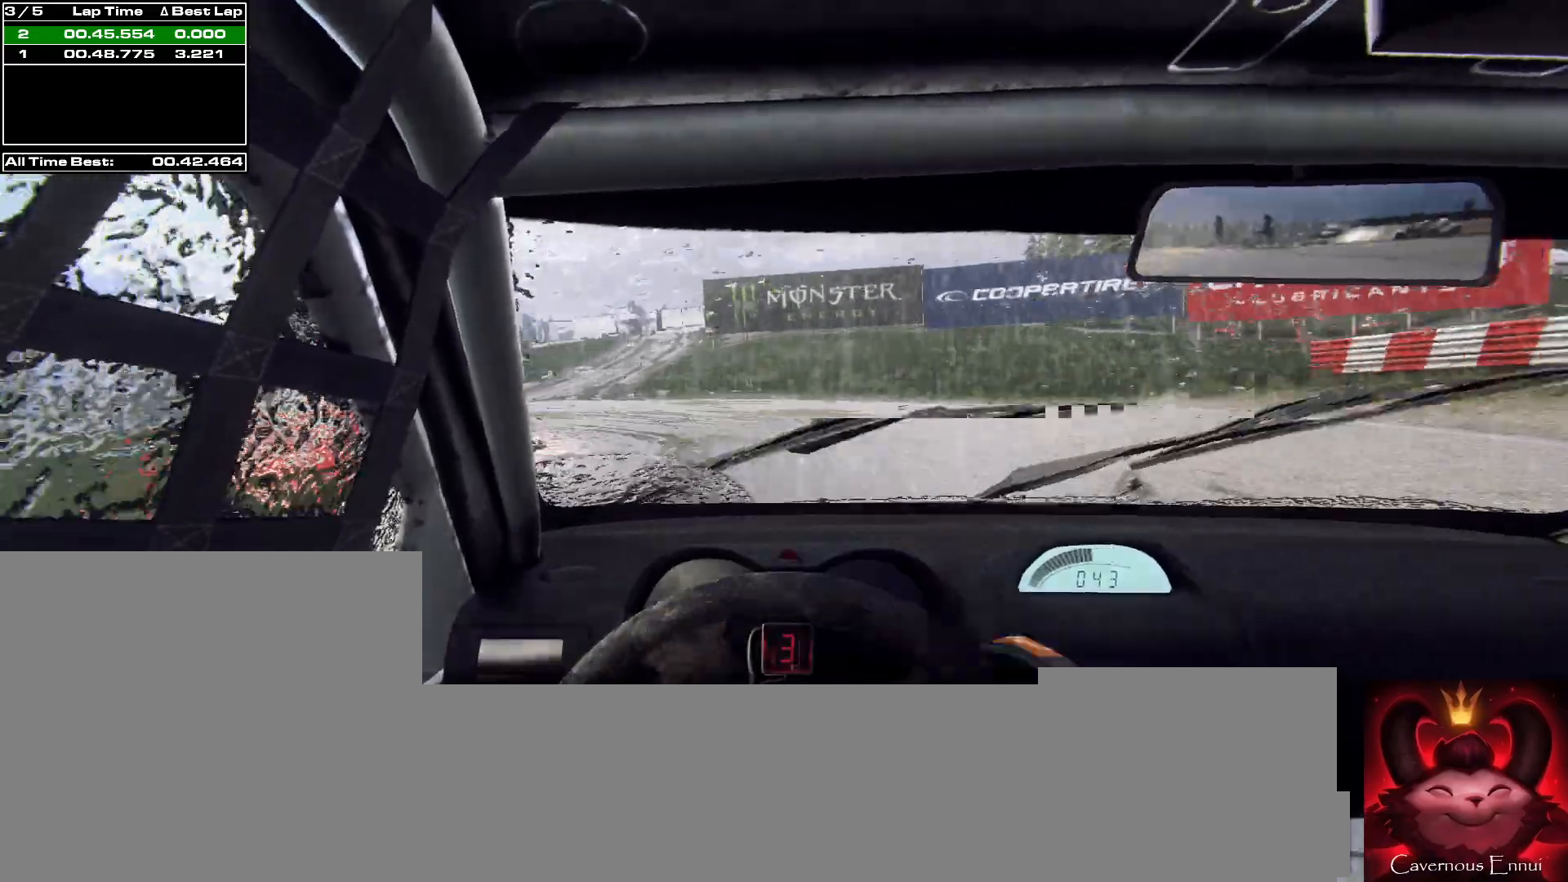
{"buttons": [], "left_stick": "down-left", "right_stick": "up-right", "events": [[233, "L2", "up"], [233, "left_stick", "down-left"]]}
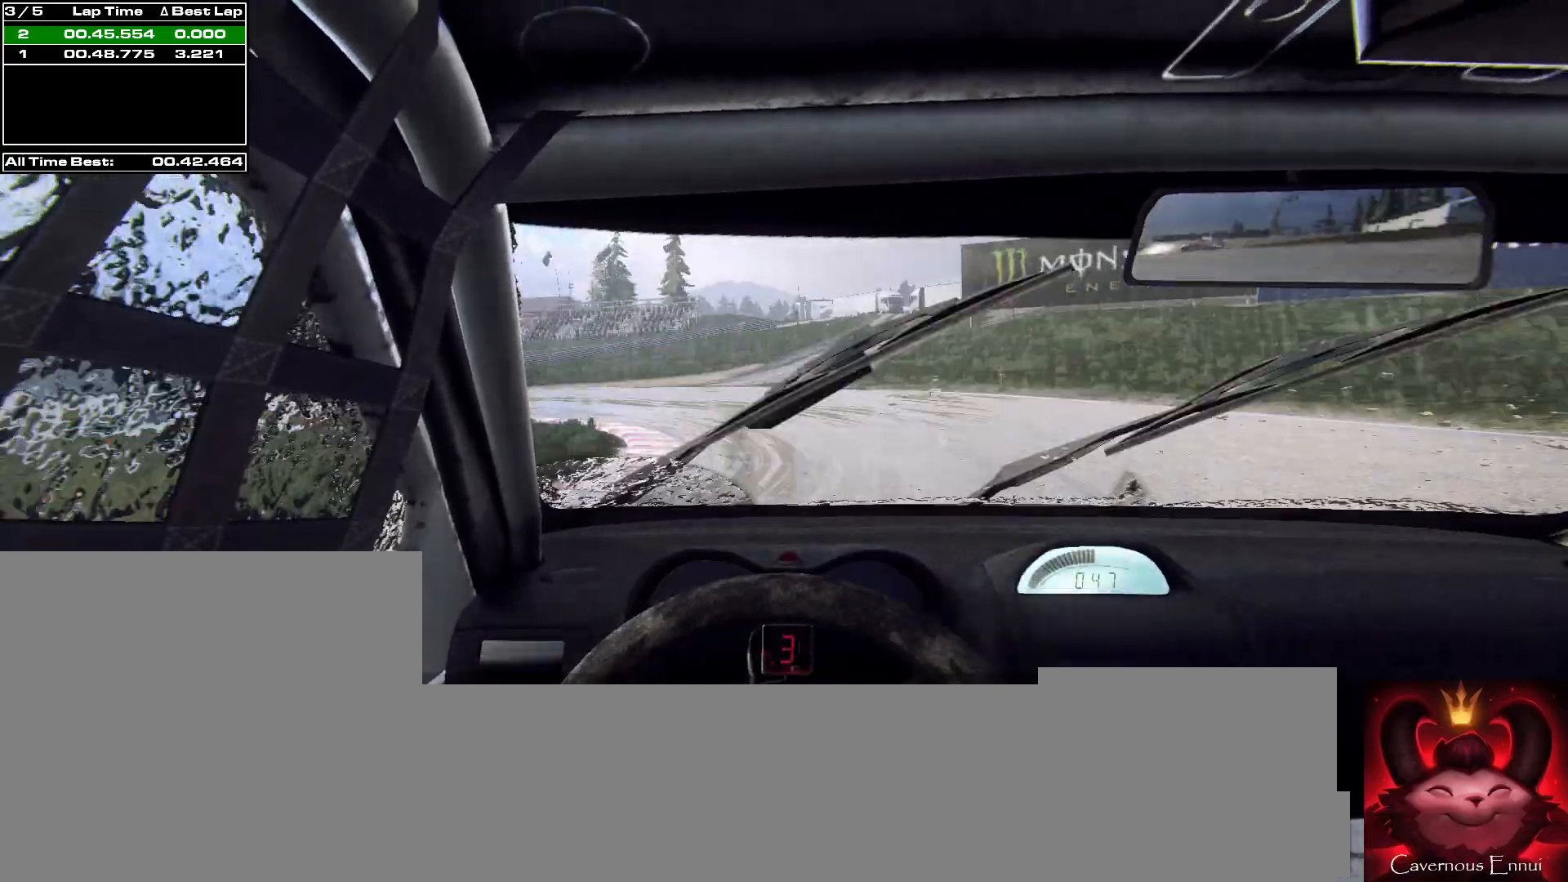
{"buttons": [], "left_stick": "left", "right_stick": "up-right", "events": [[267, "left_stick", "center"], [467, "left_stick", "left"]]}
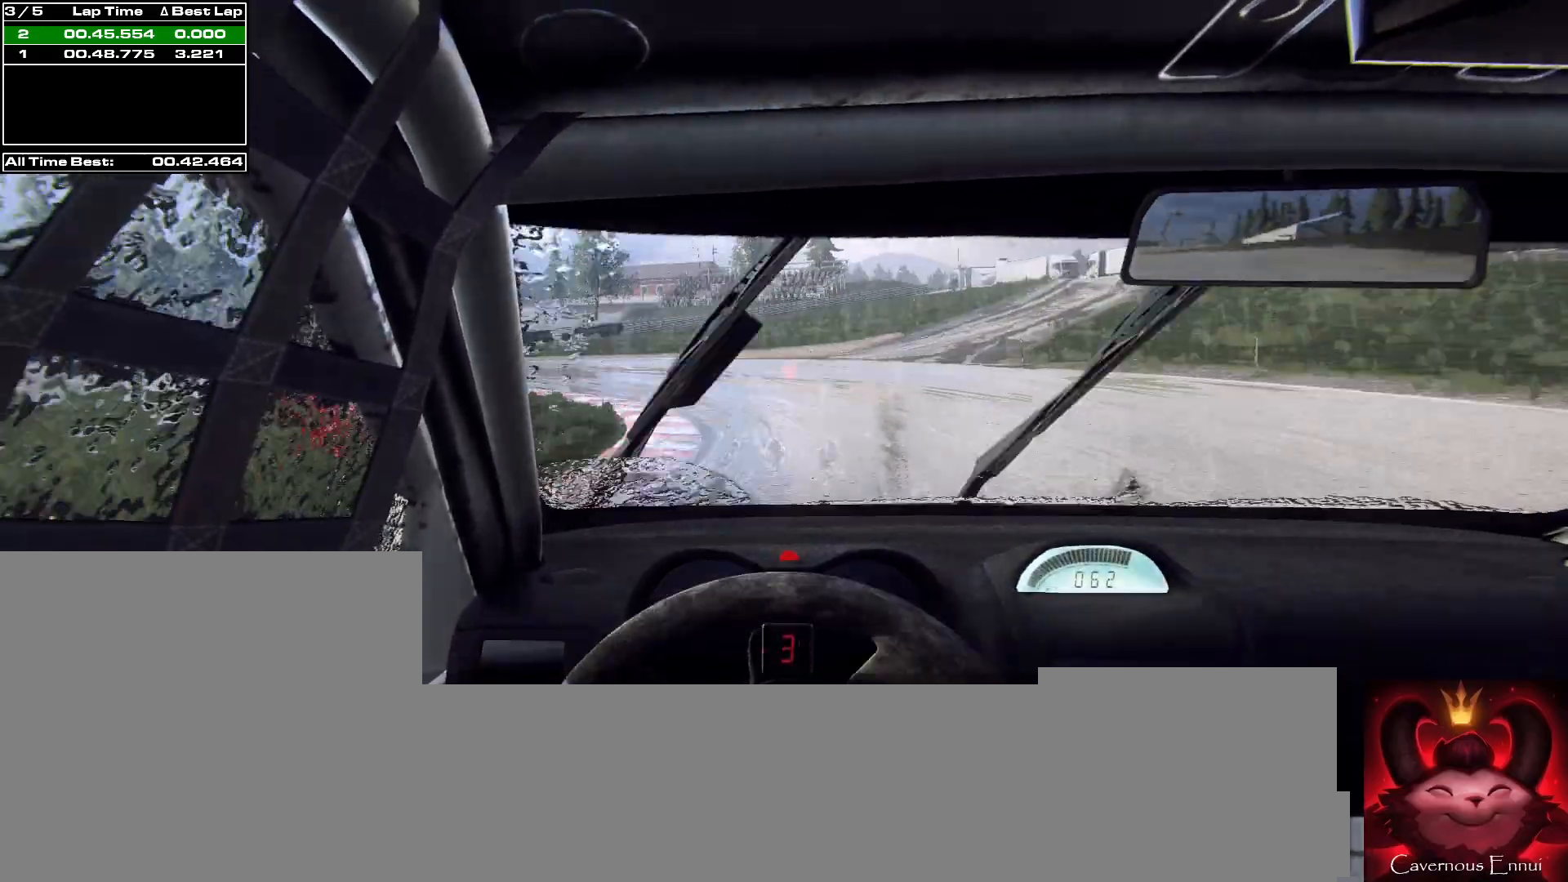
{"buttons": [], "left_stick": "left", "right_stick": "up-right", "events": [[233, "left_stick", "center"], [333, "left_stick", "left"]]}
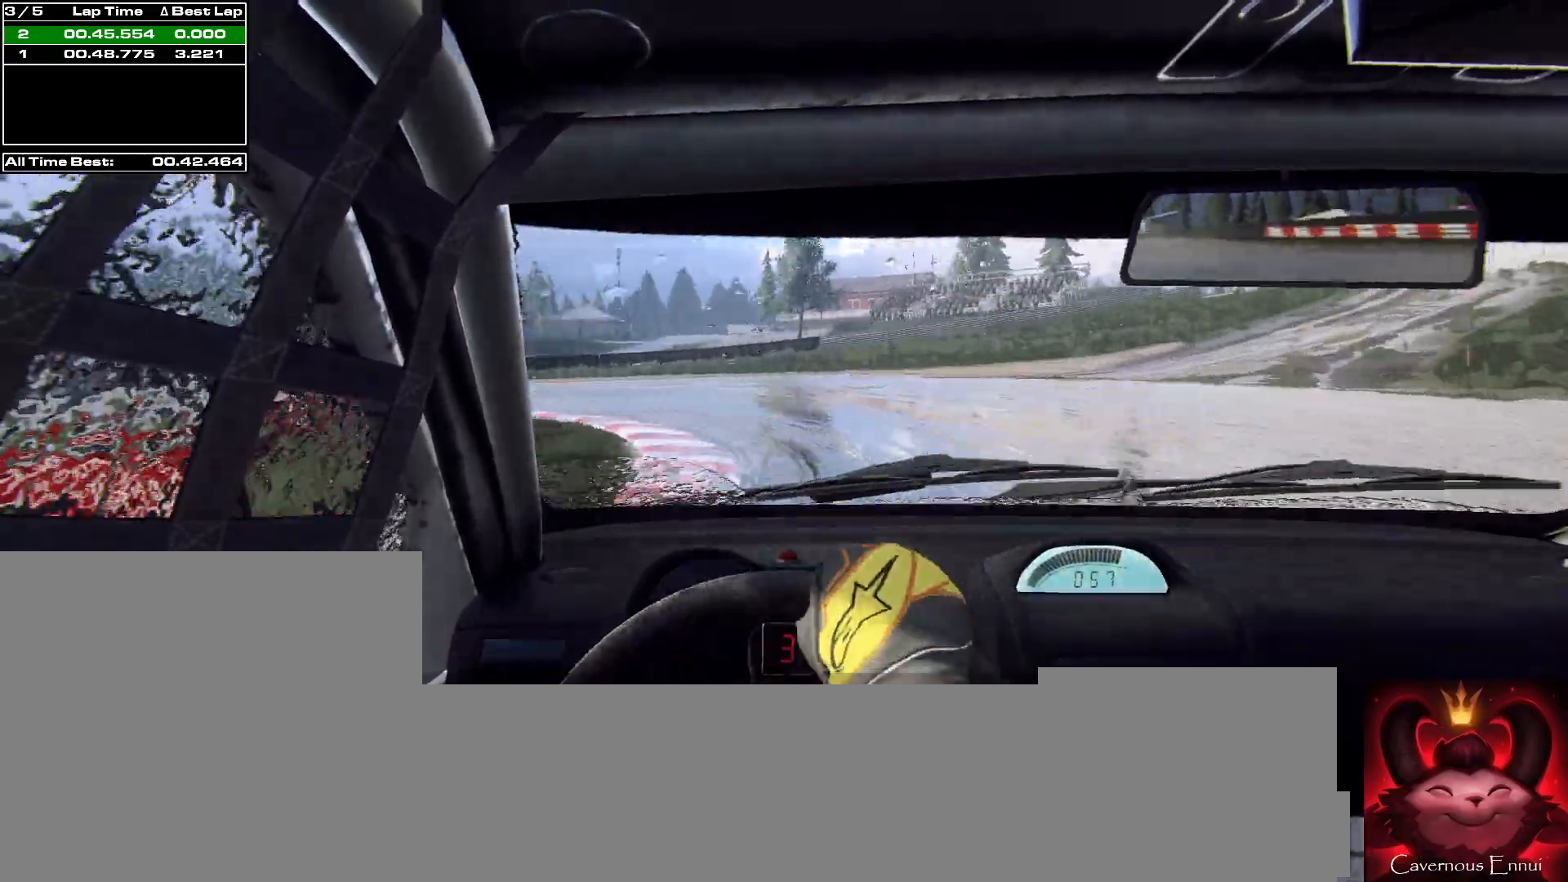
{"buttons": [], "left_stick": "left", "right_stick": "up-right", "events": [[67, "L2", "down"], [367, "L2", "up"]]}
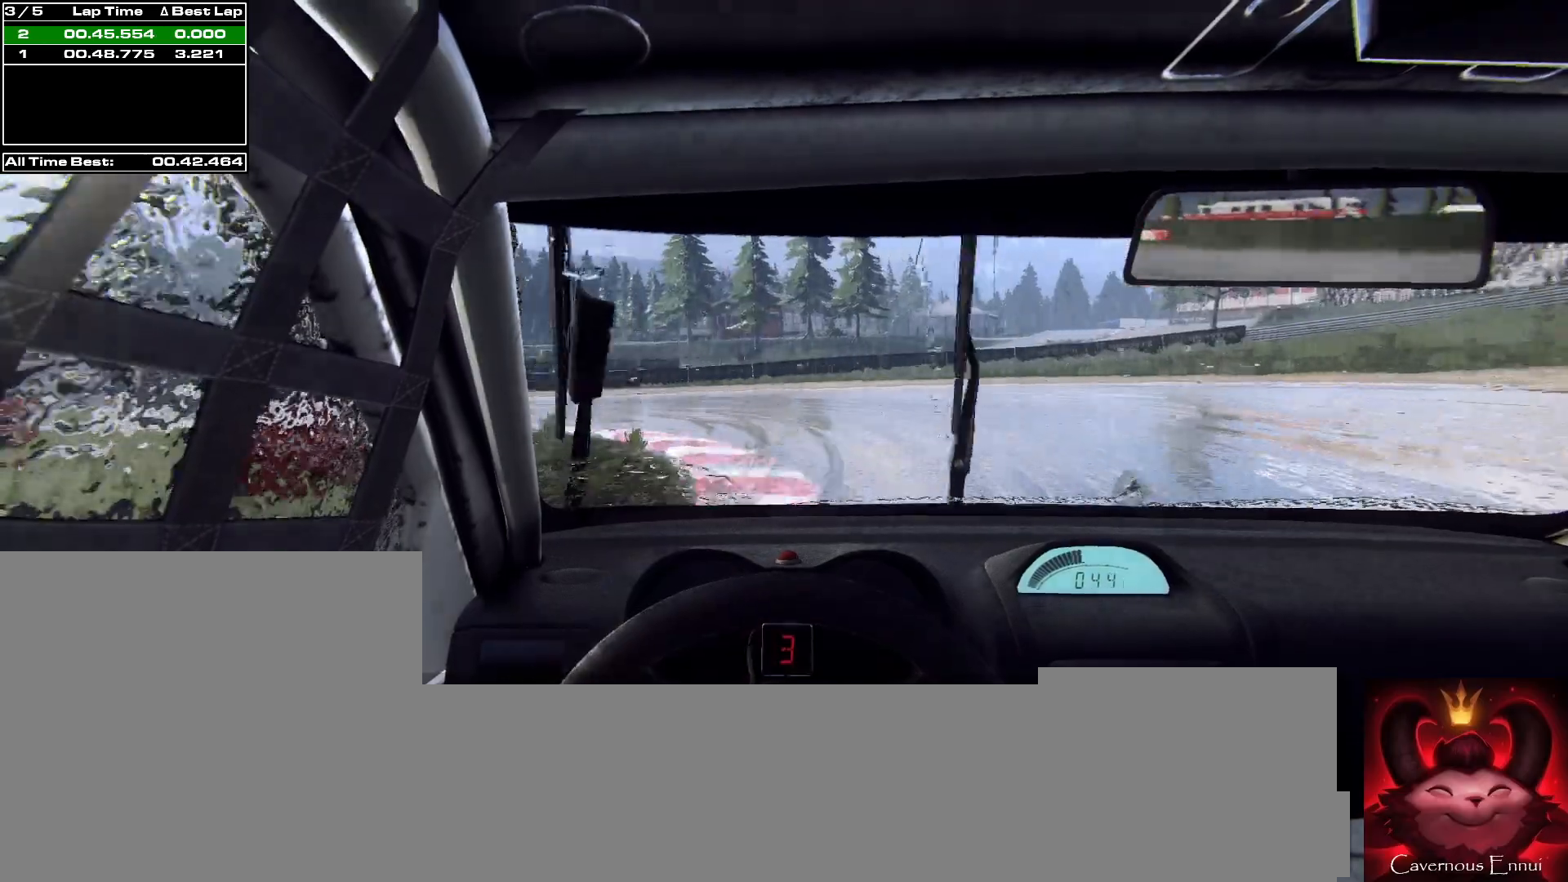
{"buttons": ["L2"], "left_stick": "left", "right_stick": "up-right", "events": [[500, "L2", "down"]]}
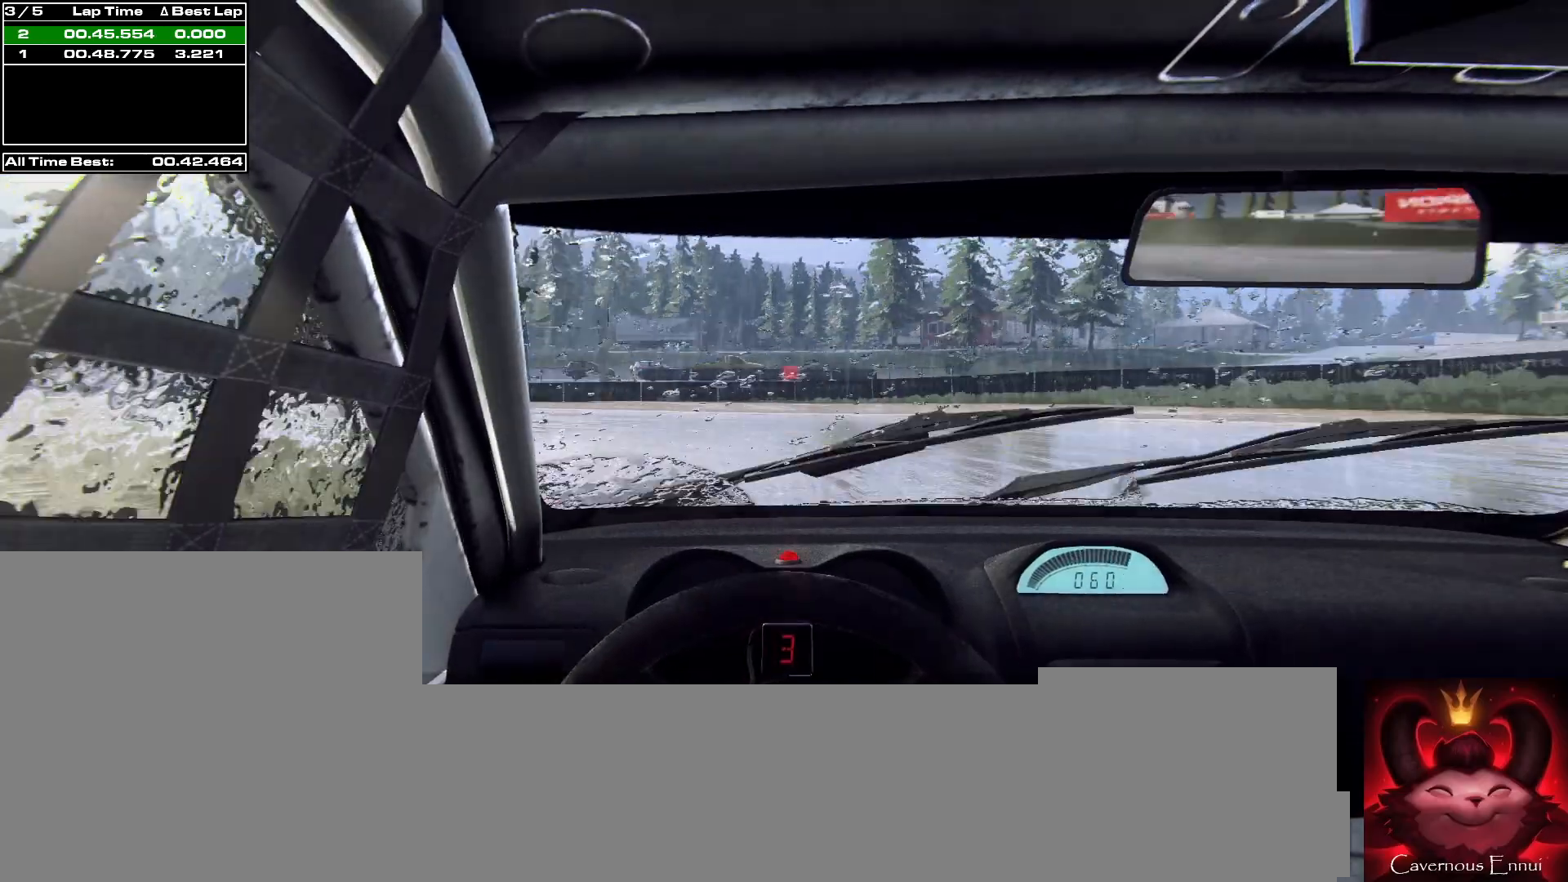
{"buttons": [], "left_stick": "left", "right_stick": "up-right", "events": [[100, "L2", "up"]]}
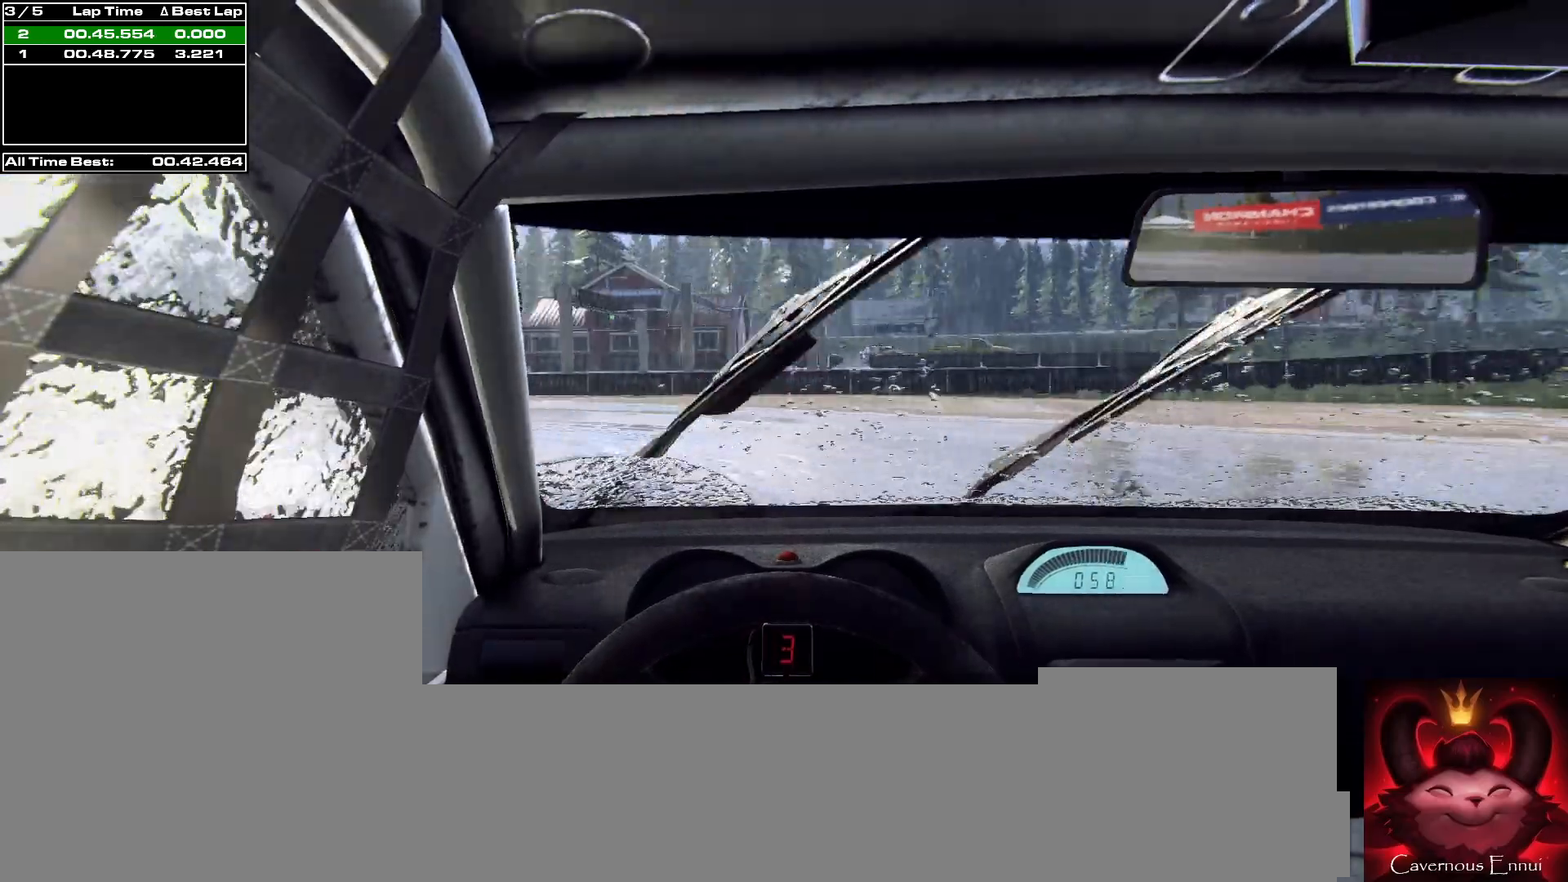
{"buttons": [], "left_stick": "left", "right_stick": "up-right", "events": [[300, "R1", "down"], [367, "R1", "up"]]}
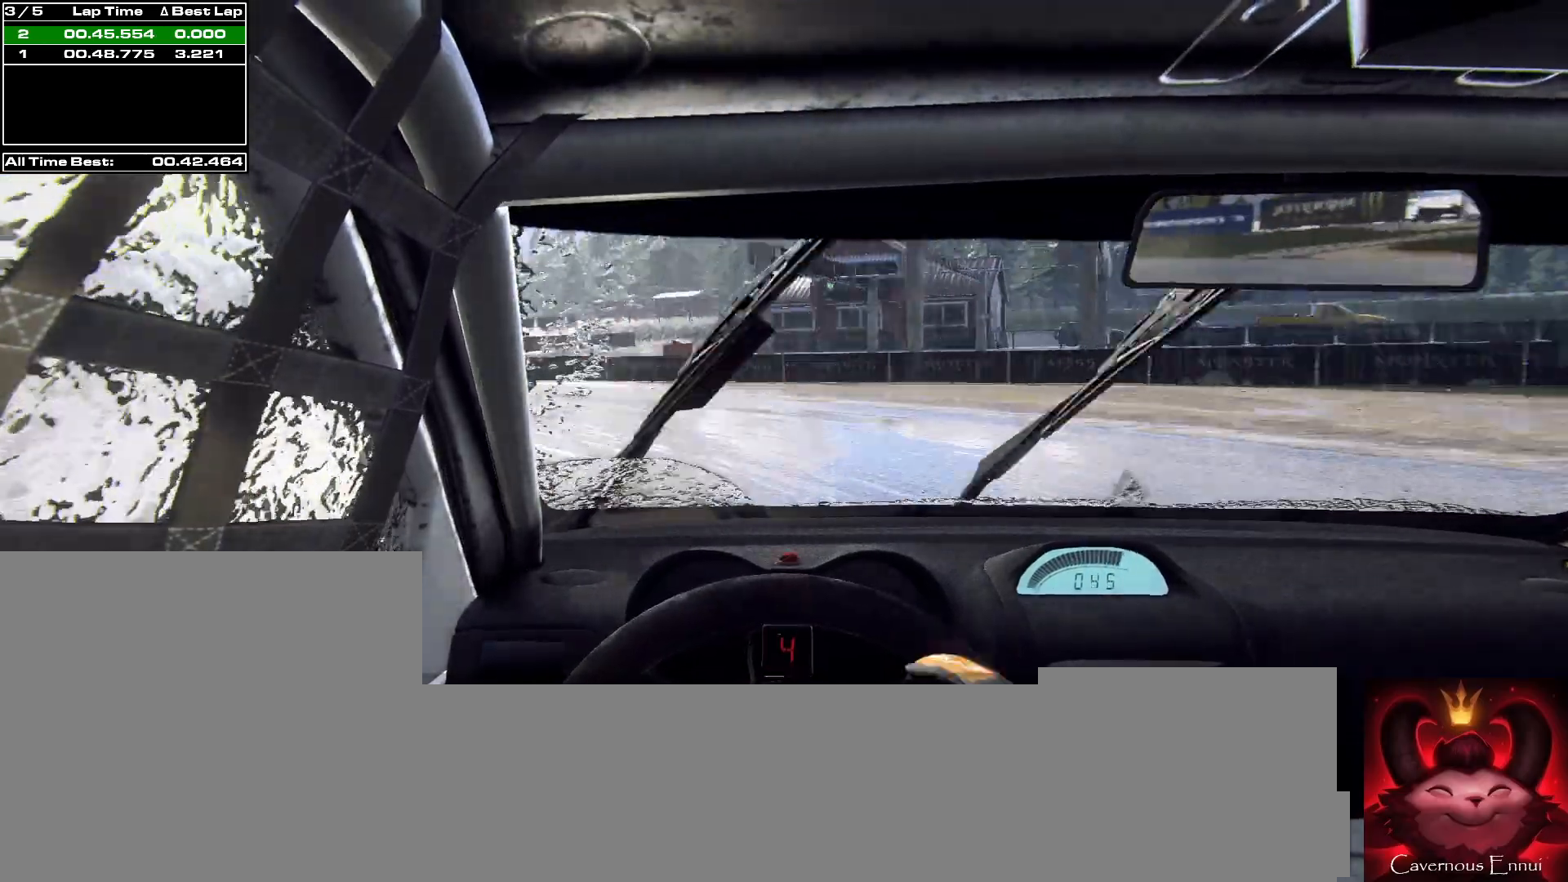
{"buttons": [], "left_stick": "left", "right_stick": "up-right", "events": []}
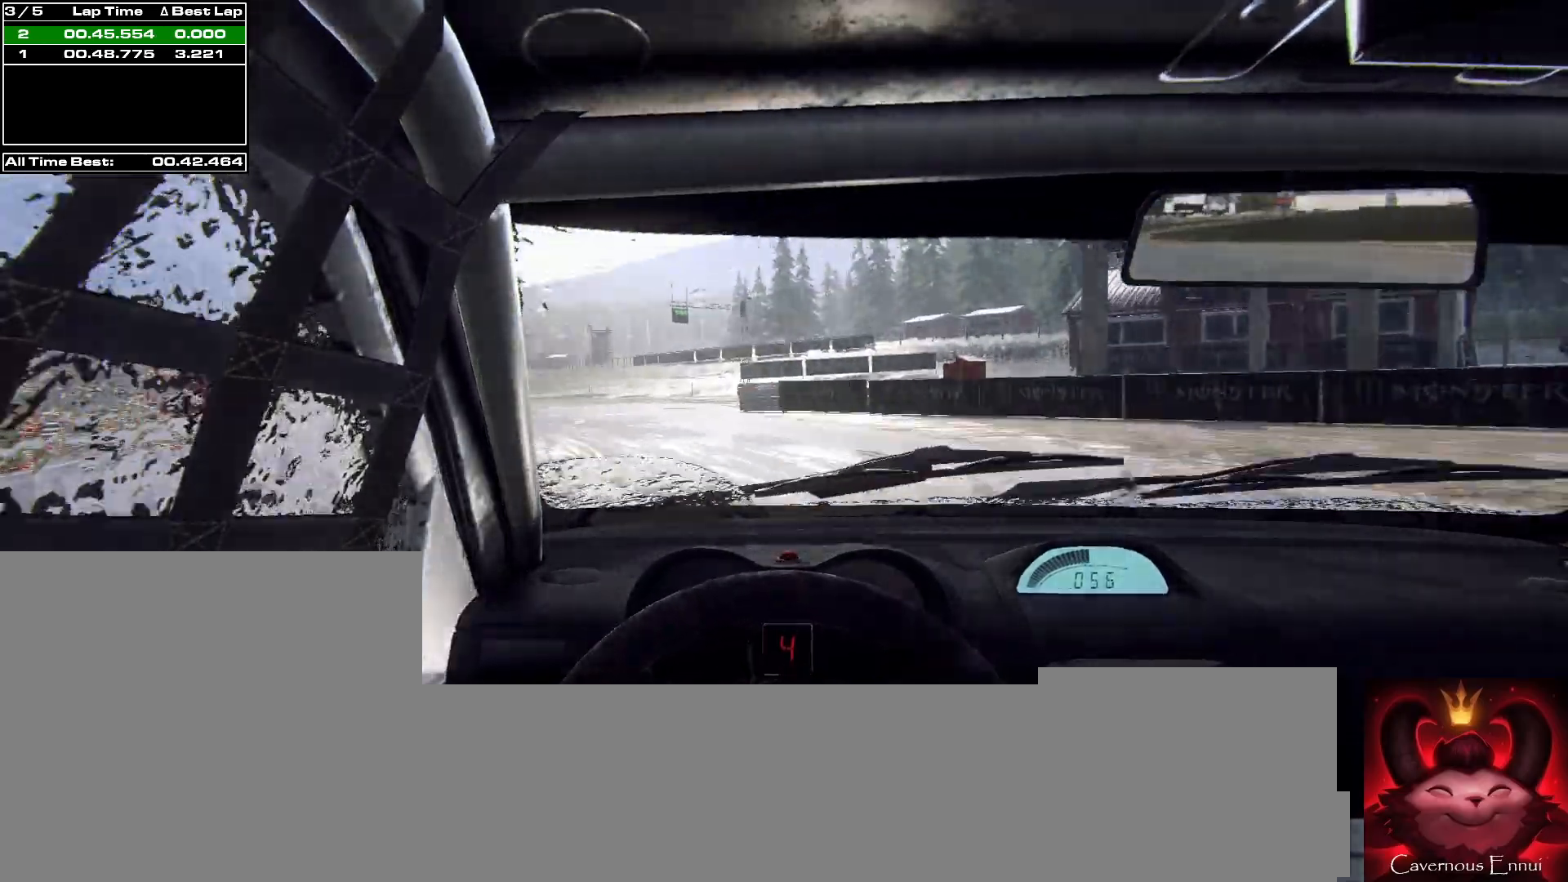
{"buttons": [], "left_stick": "left", "right_stick": "up-right", "events": []}
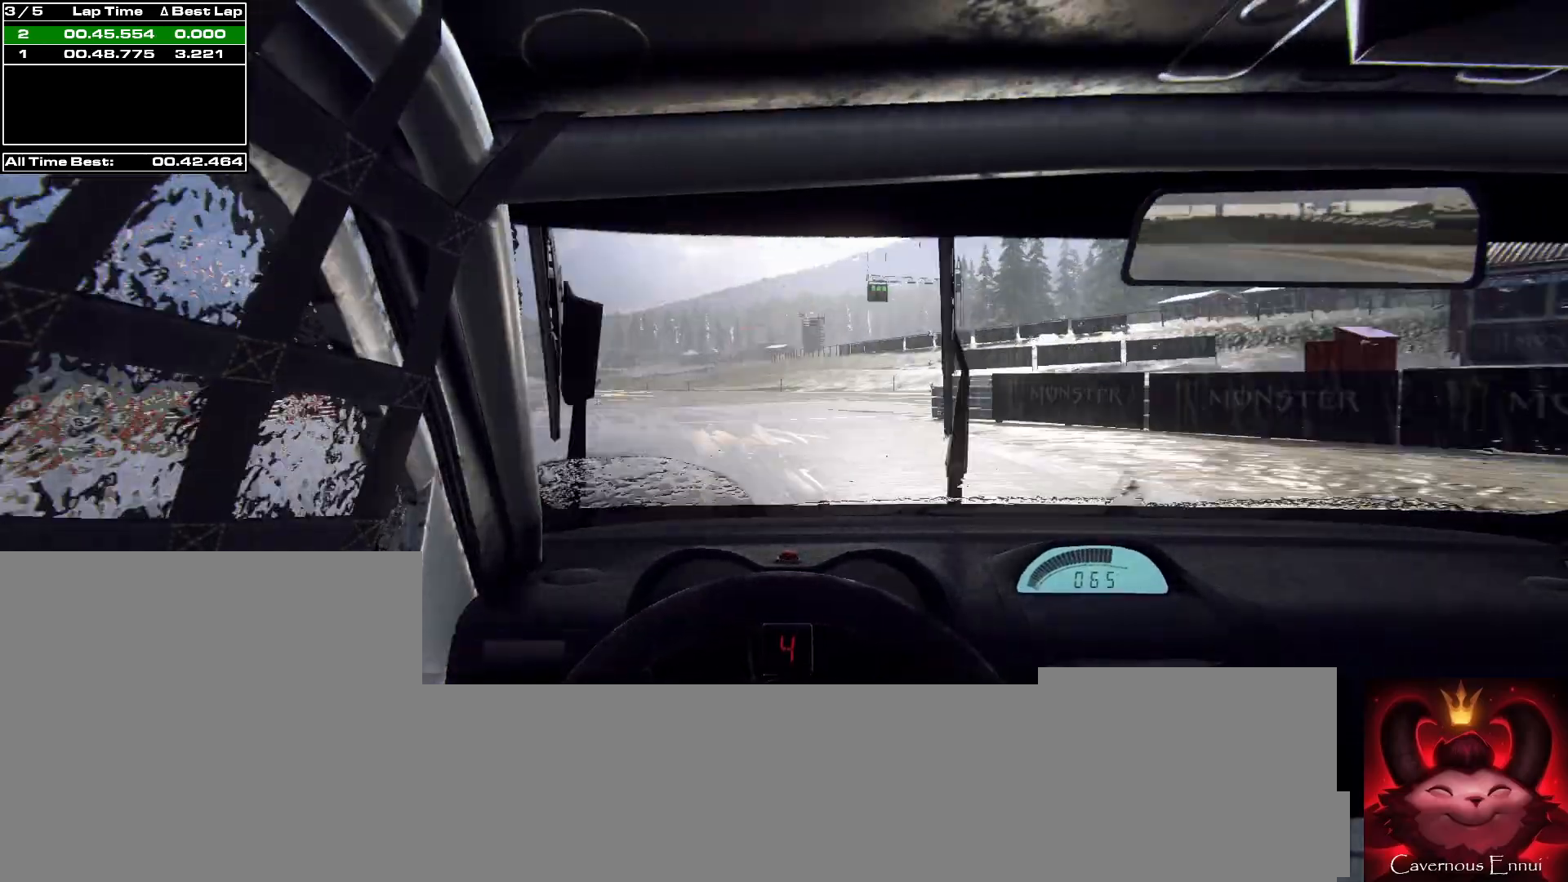
{"buttons": [], "left_stick": "center", "right_stick": "up-right", "events": [[433, "left_stick", "center"]]}
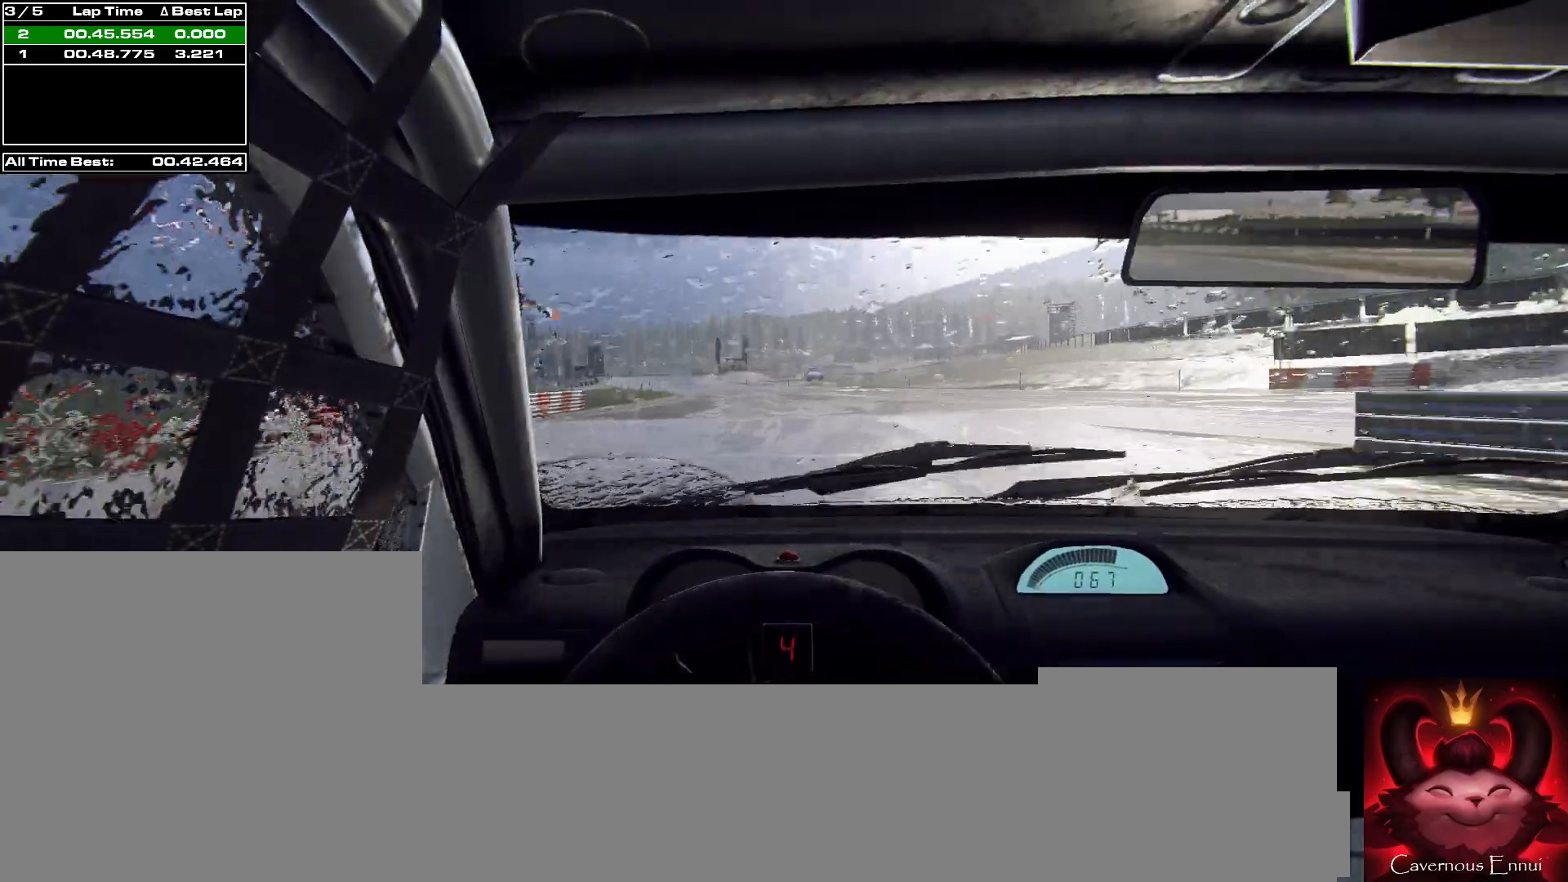
{"buttons": [], "left_stick": "left", "right_stick": "up-right", "events": [[367, "left_stick", "left"]]}
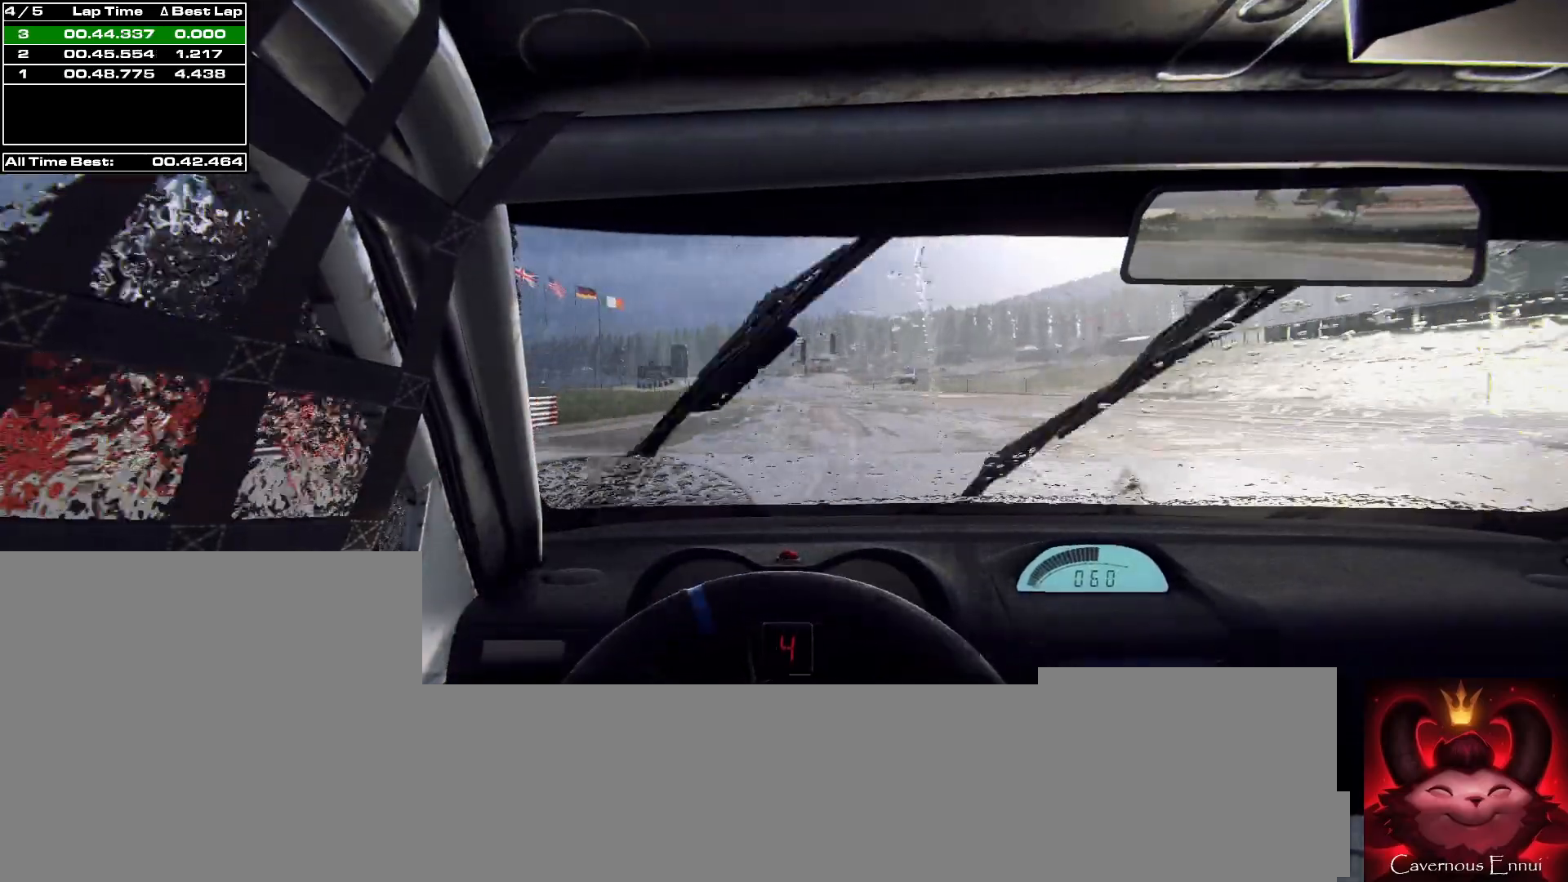
{"buttons": [], "left_stick": "right", "right_stick": "up-right", "events": [[33, "left_stick", "center"], [467, "left_stick", "right"]]}
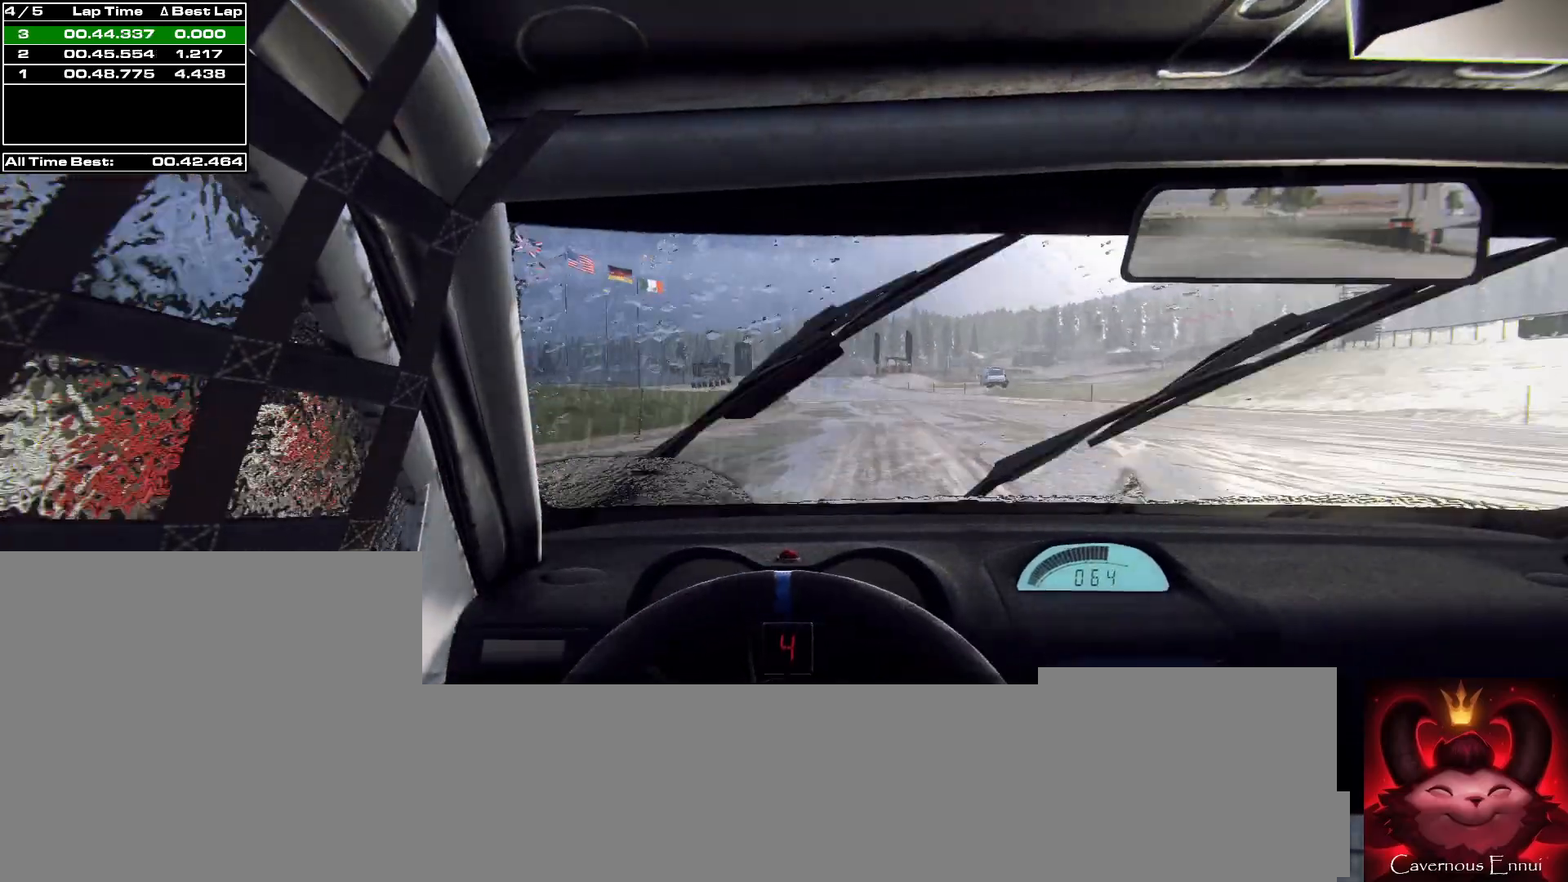
{"buttons": [], "left_stick": "left", "right_stick": "up-right", "events": [[100, "left_stick", "center"], [467, "left_stick", "left"]]}
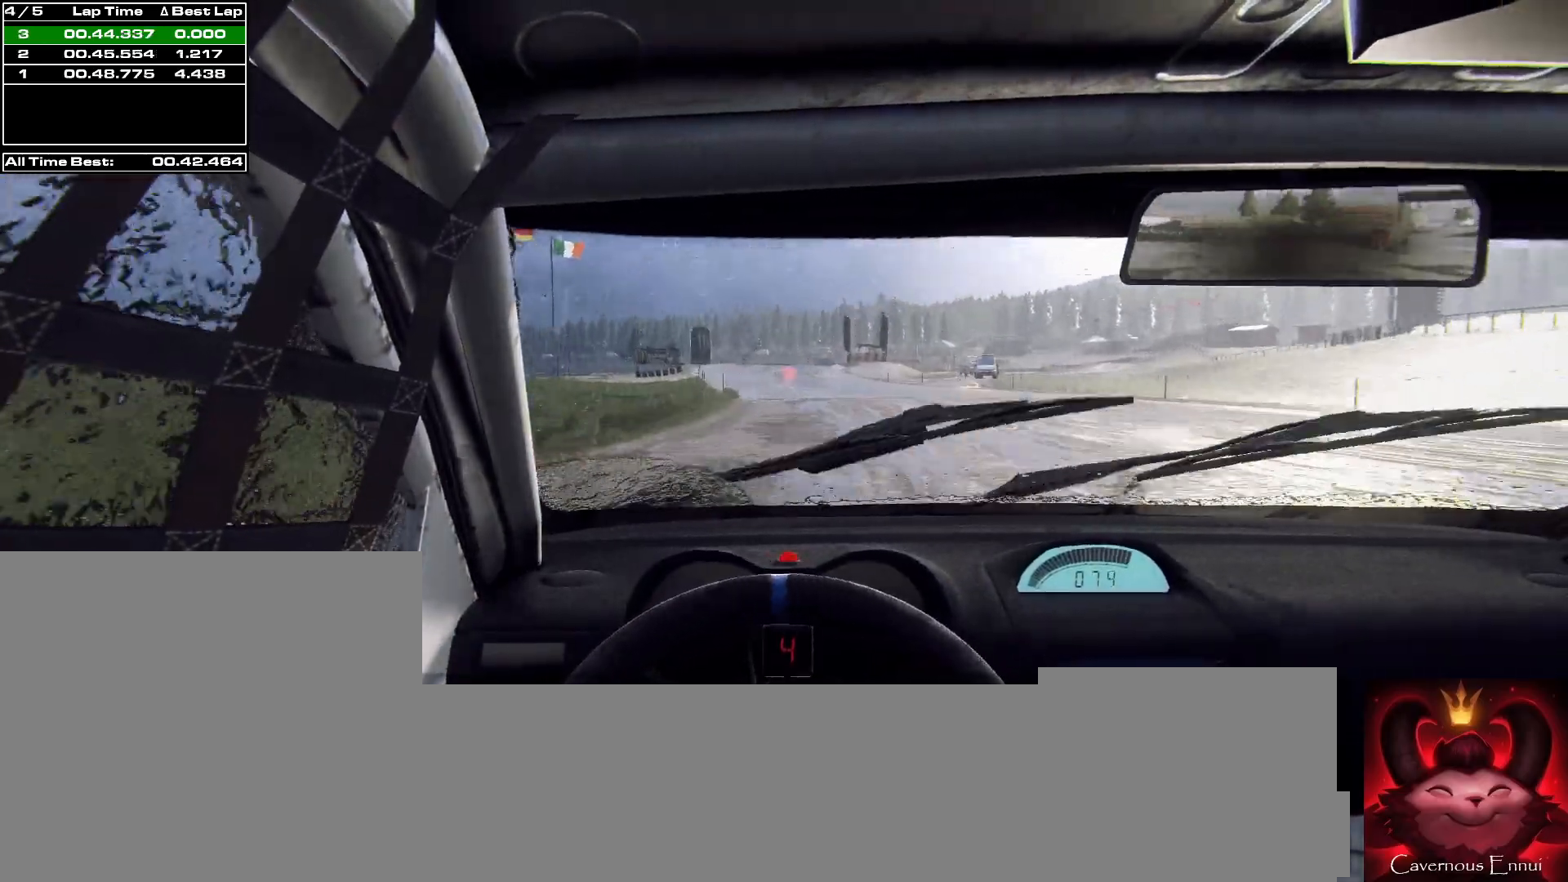
{"buttons": [], "left_stick": "center", "right_stick": "up-right", "events": [[100, "left_stick", "center"], [133, "R1", "down"], [167, "R1", "up"]]}
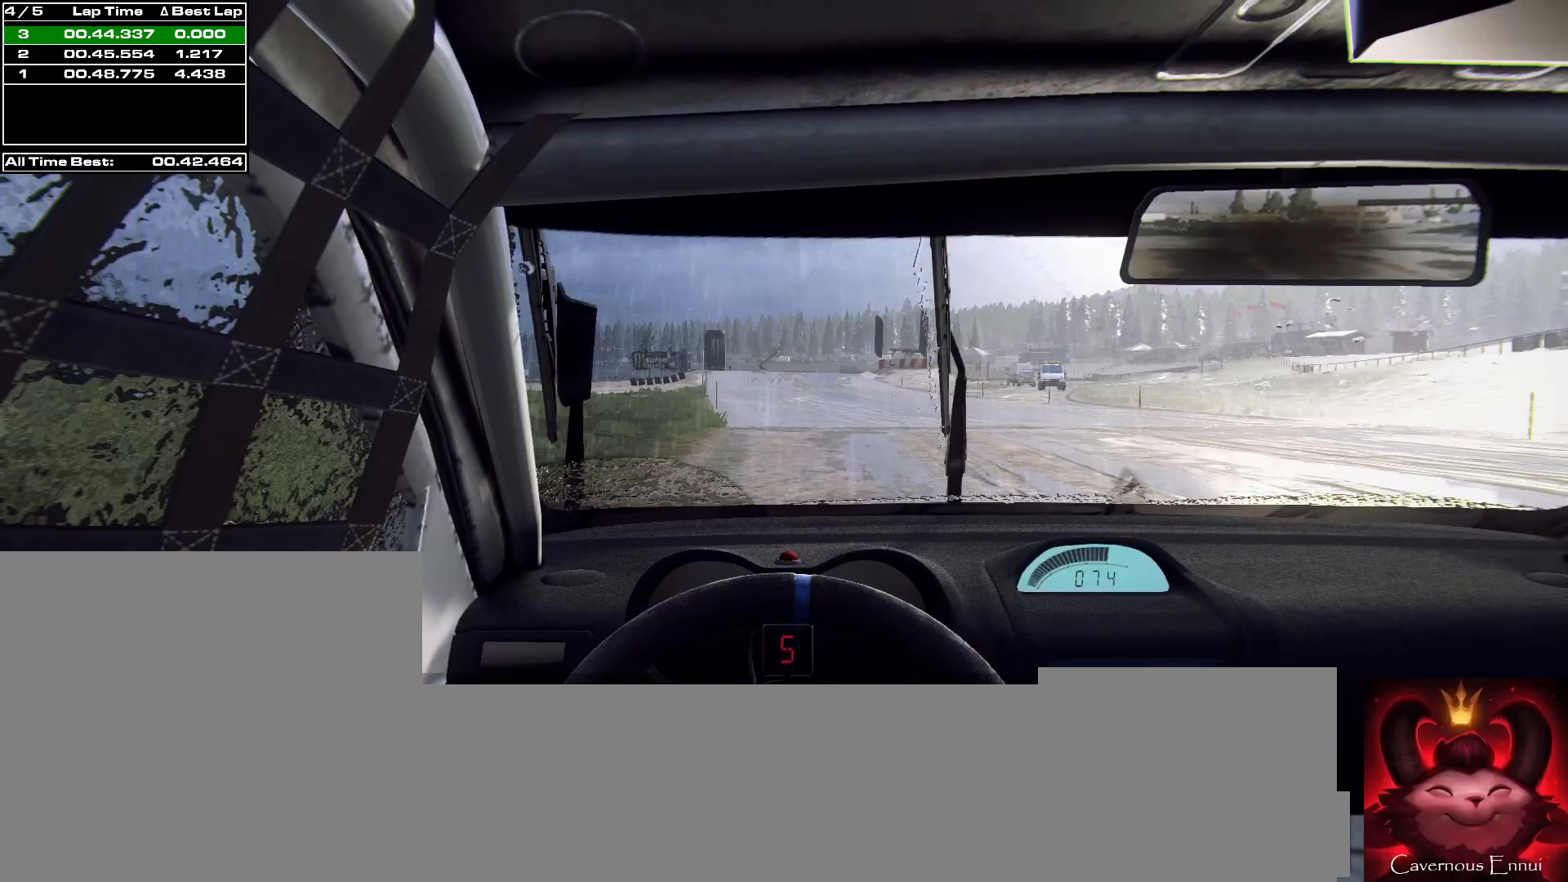
{"buttons": [], "left_stick": "center", "right_stick": "up-right", "events": [[133, "left_stick", "left"], [267, "left_stick", "center"]]}
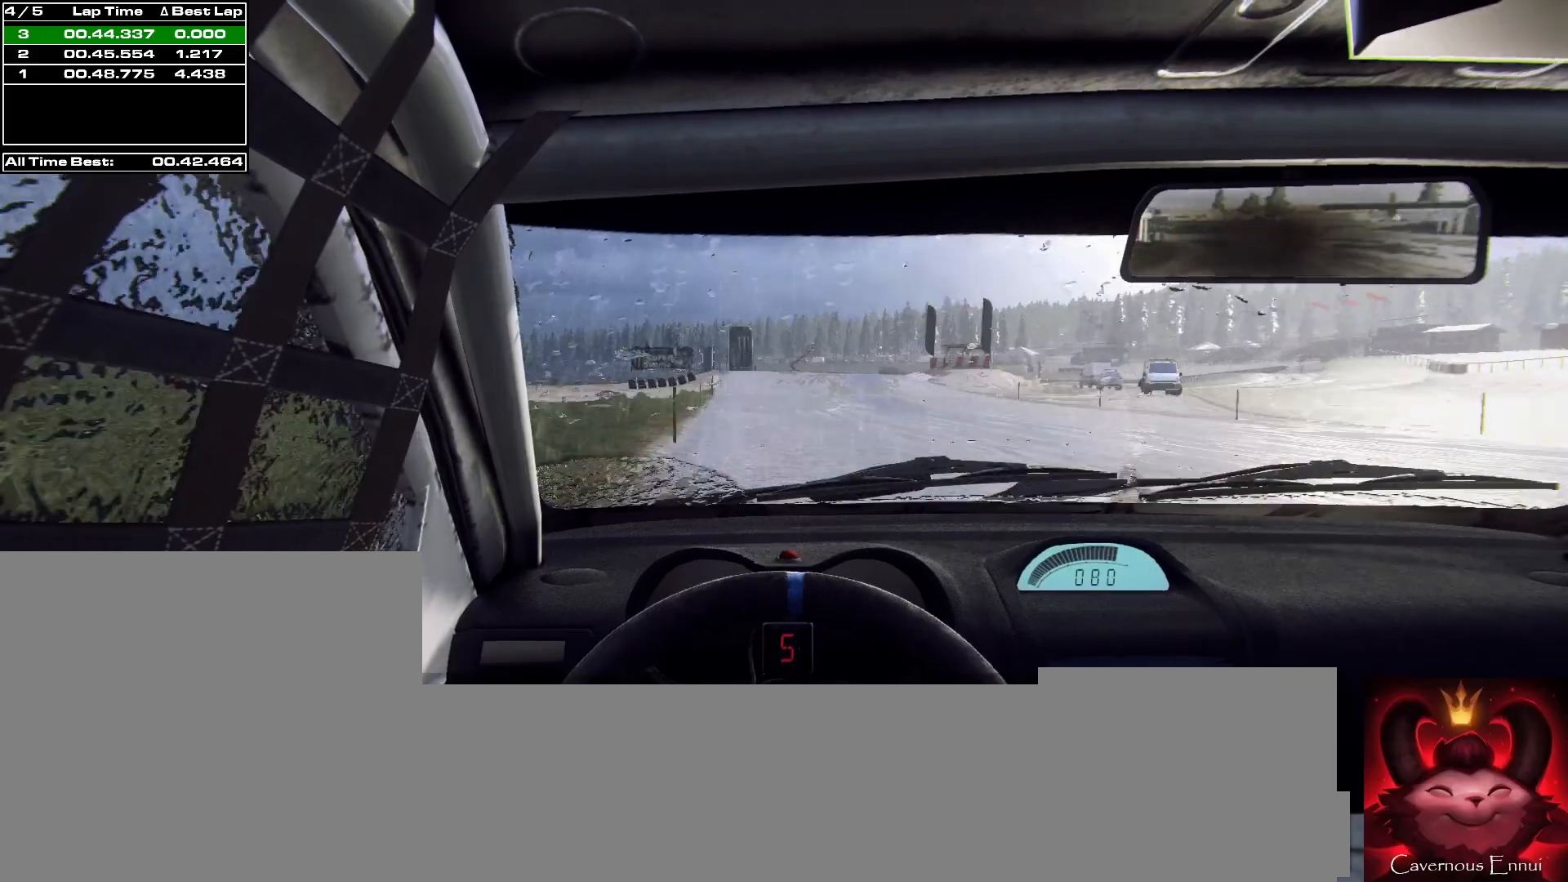
{"buttons": [], "left_stick": "right", "right_stick": "up-right", "events": [[400, "left_stick", "right"]]}
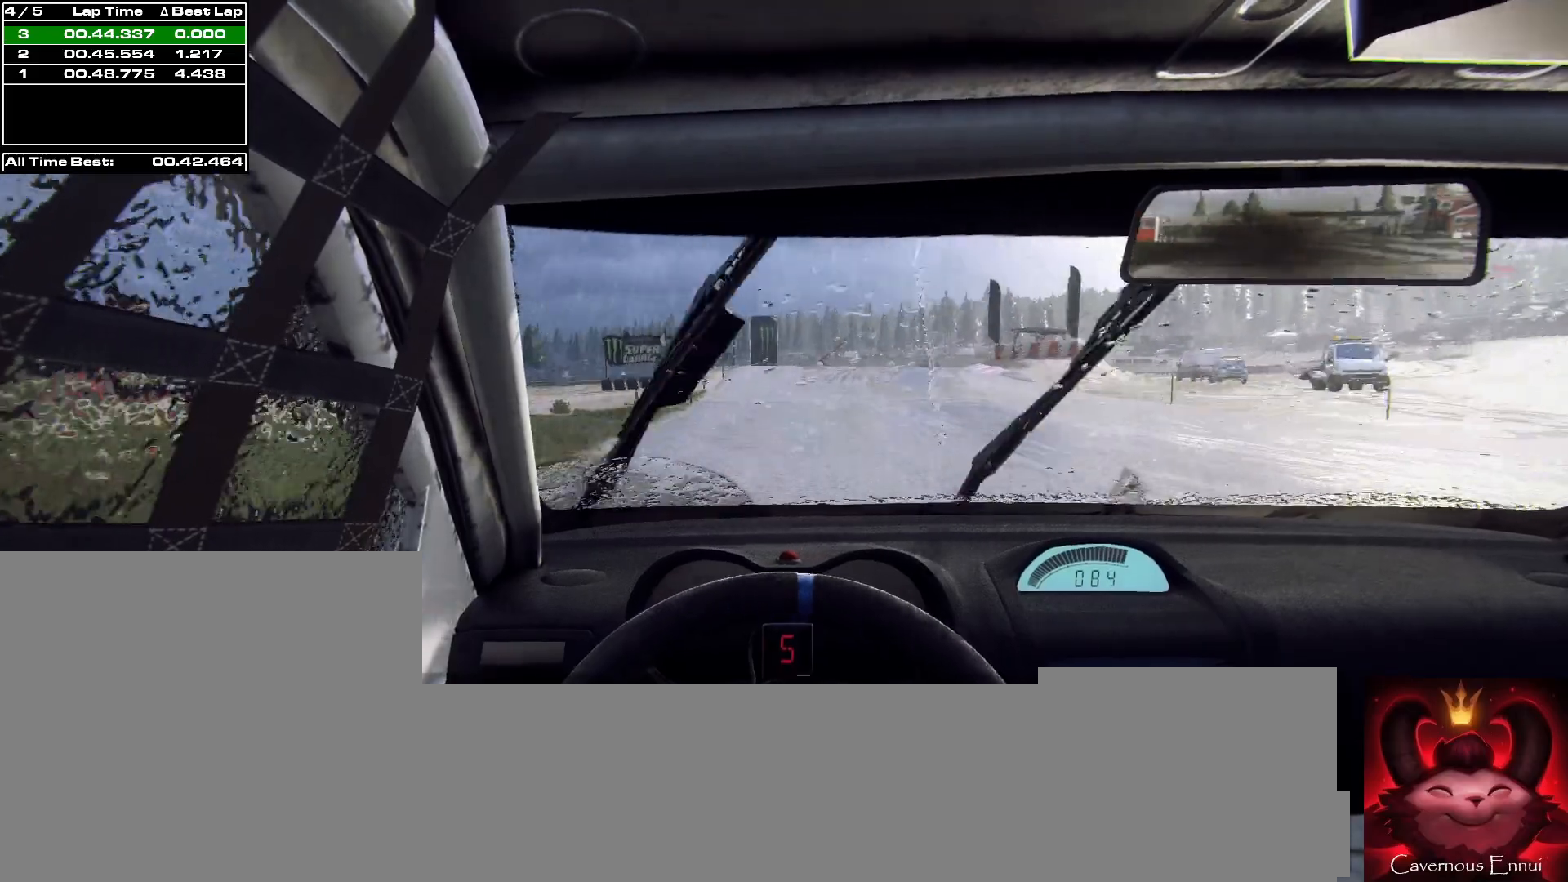
{"buttons": [], "left_stick": "right", "right_stick": "up-right", "events": [[100, "left_stick", "center"], [267, "left_stick", "right"], [333, "R1", "down"], [433, "R1", "up"]]}
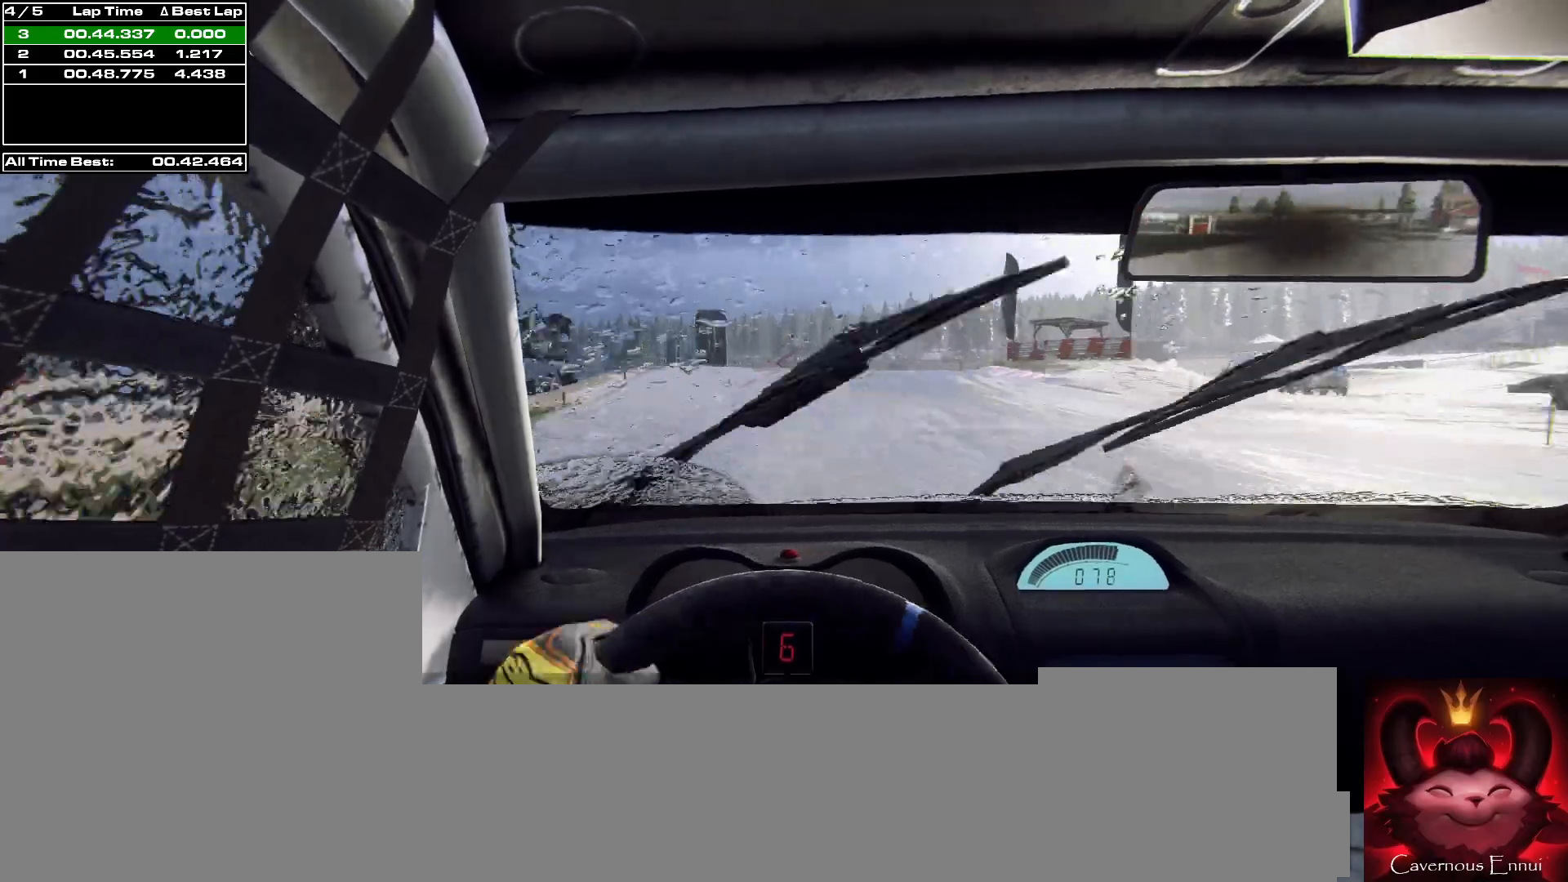
{"buttons": ["L2"], "left_stick": "right", "right_stick": "up-right", "events": [[100, "left_stick", "center"], [300, "left_stick", "right"], [500, "L2", "down"]]}
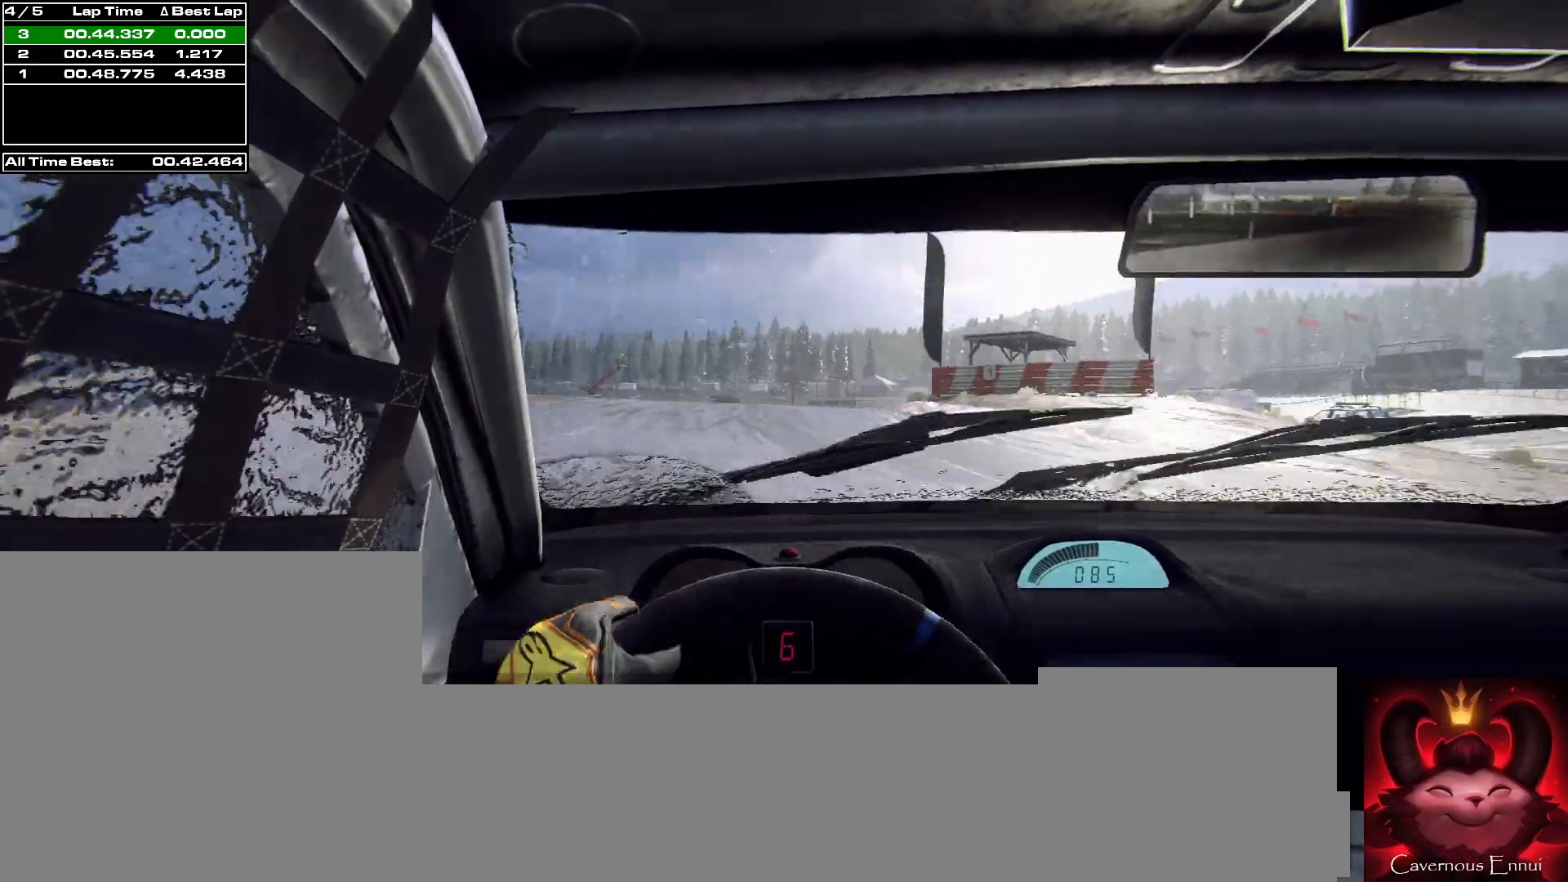
{"buttons": [], "left_stick": "right", "right_stick": "up-right", "events": [[133, "L2", "up"], [133, "left_stick", "center"], [300, "left_stick", "right"]]}